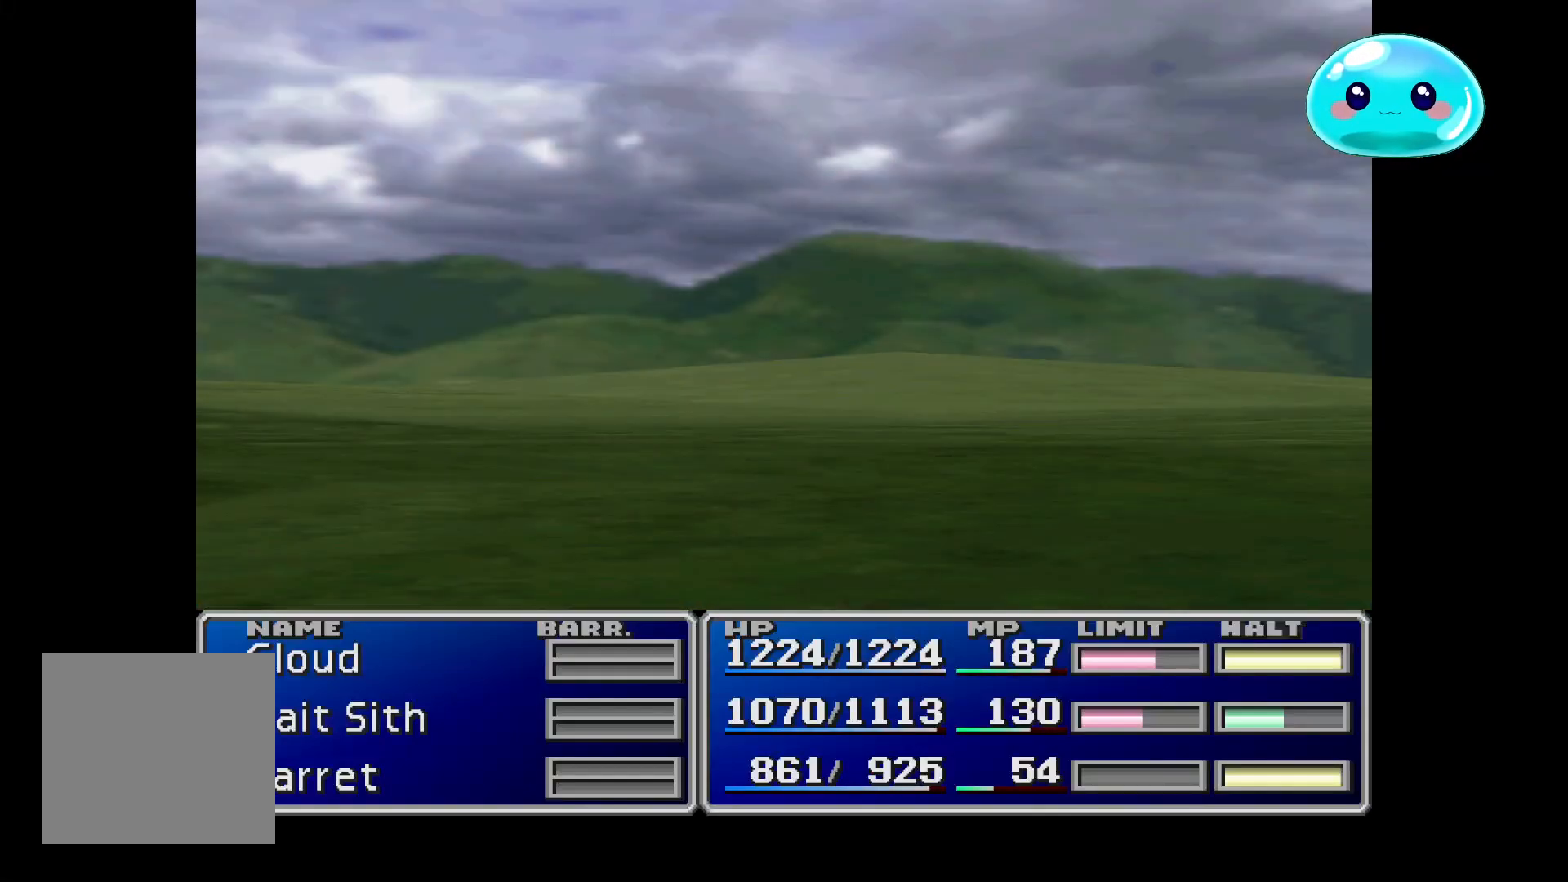
Gameplay with a controller (Xbox layout); each line is a JSON object with the inputs held at the frame after it. "events" lists button and stick changes between this image and that frame as [ms after this image, input, new state], when the widget could be followed in between.
{"buttons": ["A"], "left_stick": "center", "right_stick": "center", "events": [[267, "A", "down"], [400, "A", "up"], [467, "A", "down"]]}
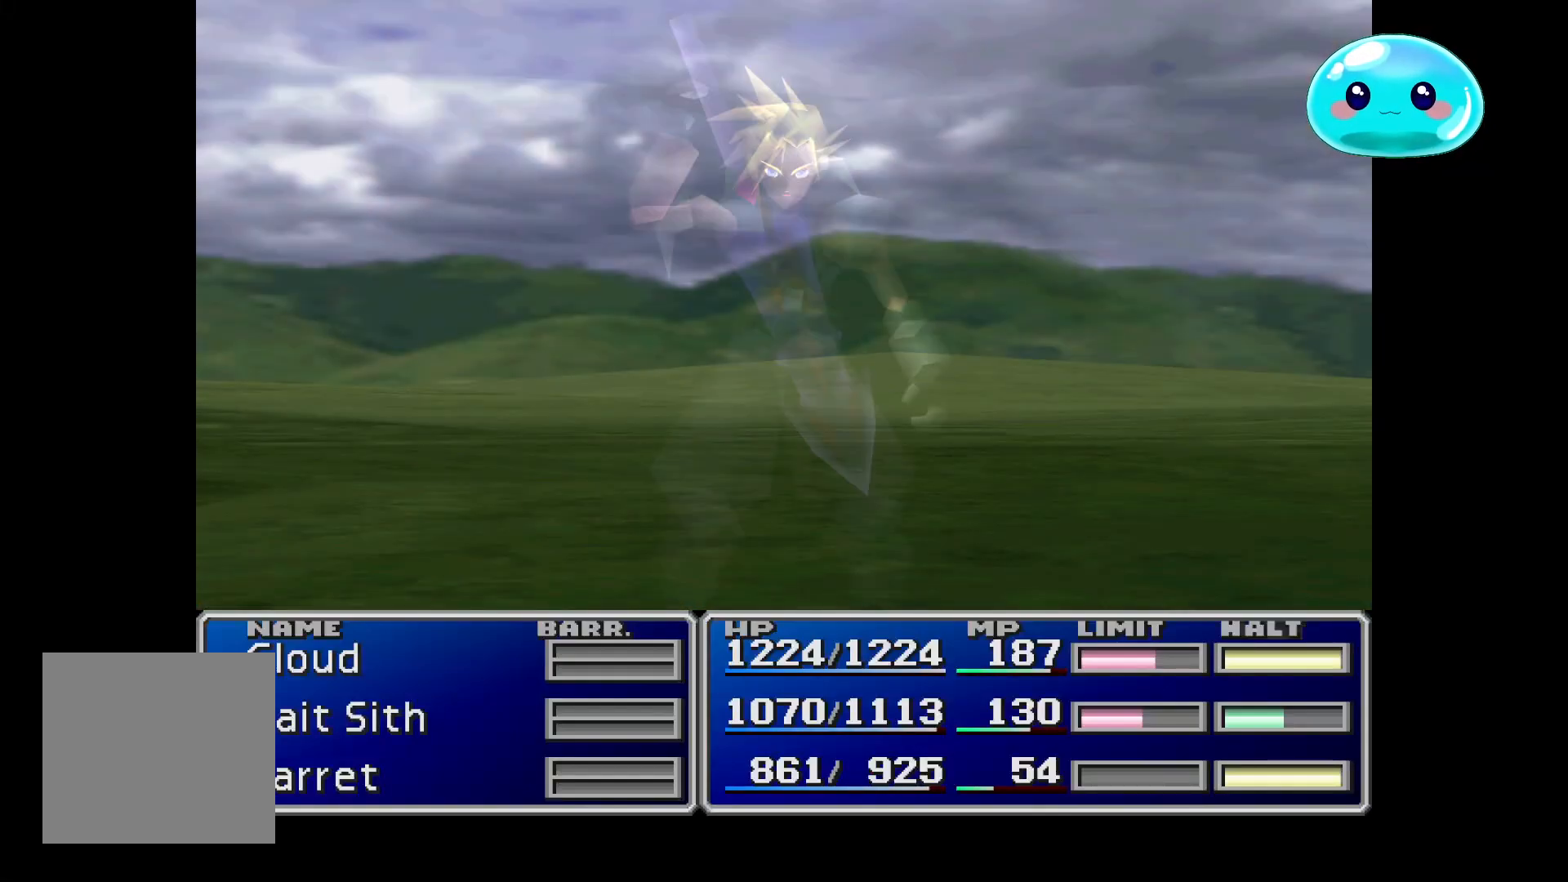
{"buttons": [], "left_stick": "center", "right_stick": "center", "events": [[133, "A", "up"], [200, "A", "down"], [333, "A", "up"], [367, "A", "down"], [500, "A", "up"]]}
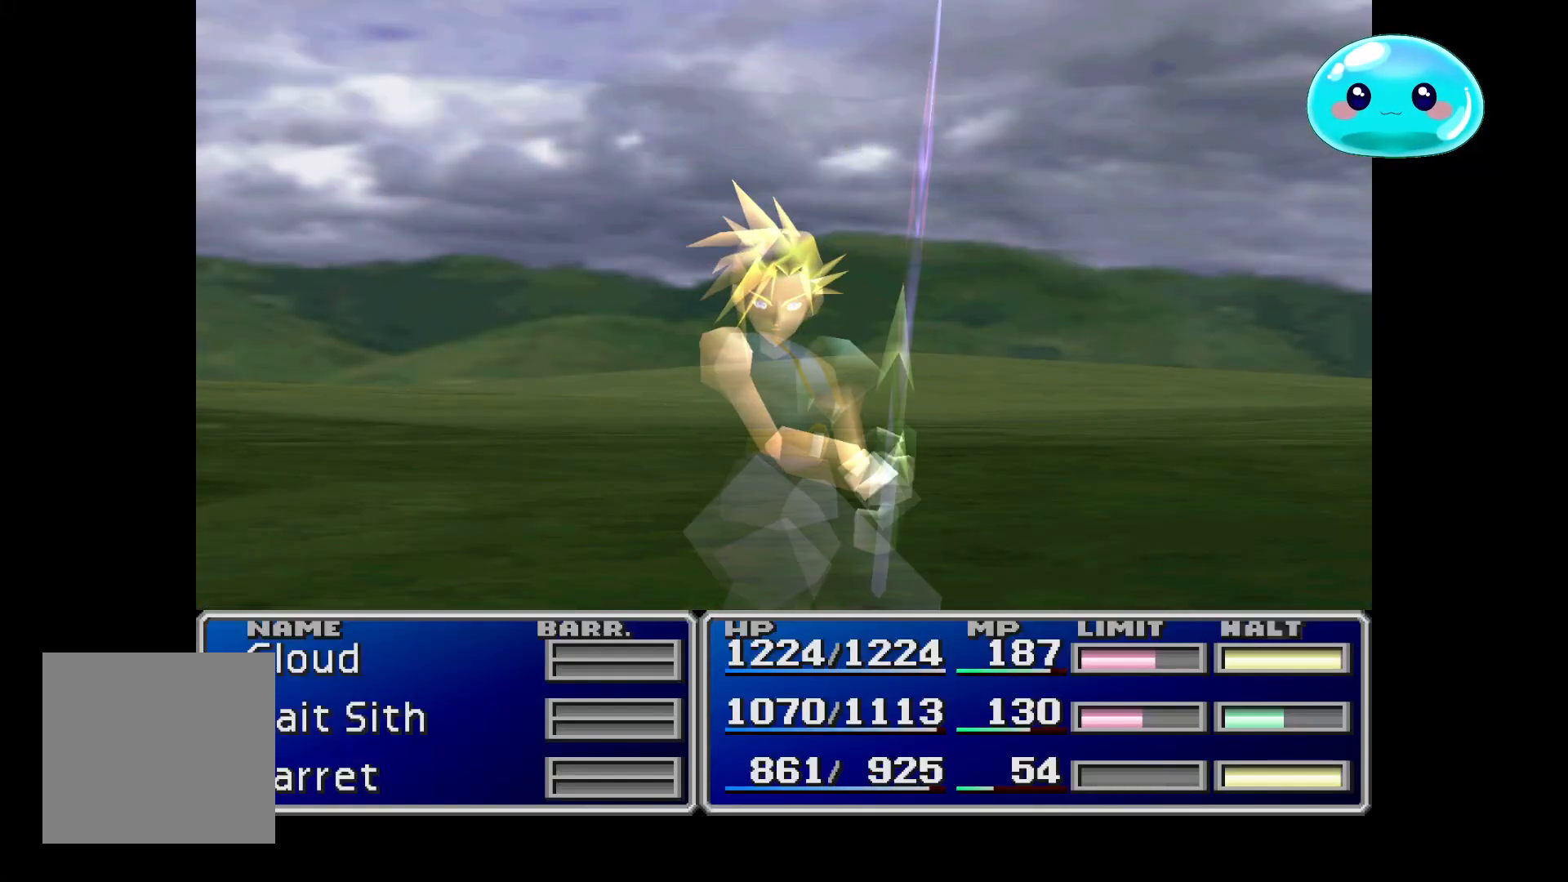
{"buttons": [], "left_stick": "center", "right_stick": "center", "events": [[167, "A", "down"], [233, "A", "up"], [367, "A", "down"], [500, "A", "up"]]}
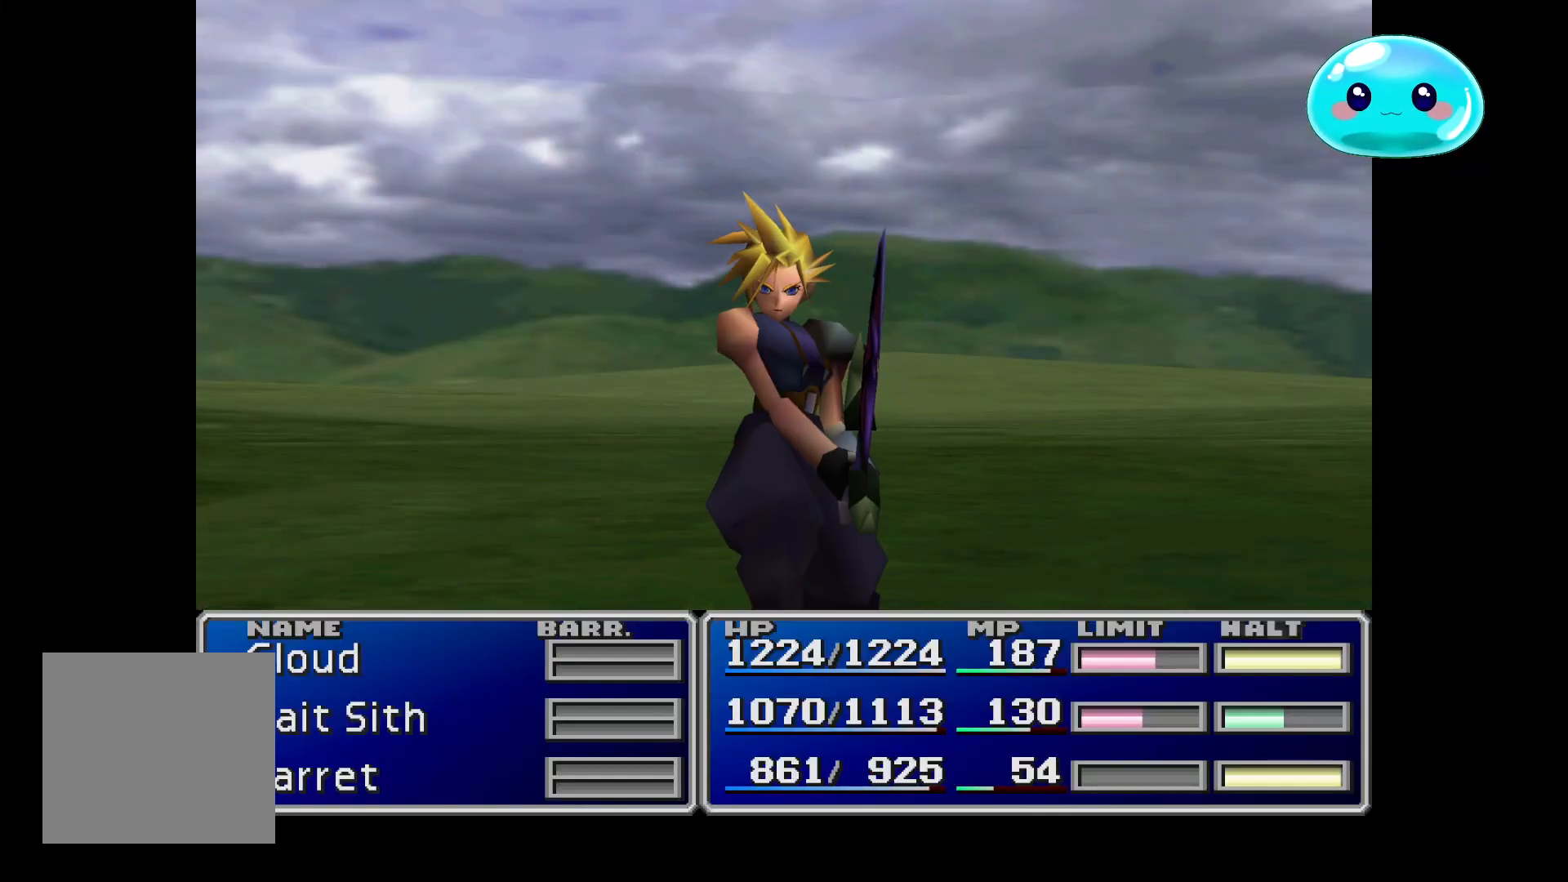
{"buttons": [], "left_stick": "center", "right_stick": "center", "events": [[67, "A", "down"], [200, "A", "up"], [333, "A", "down"], [433, "A", "up"]]}
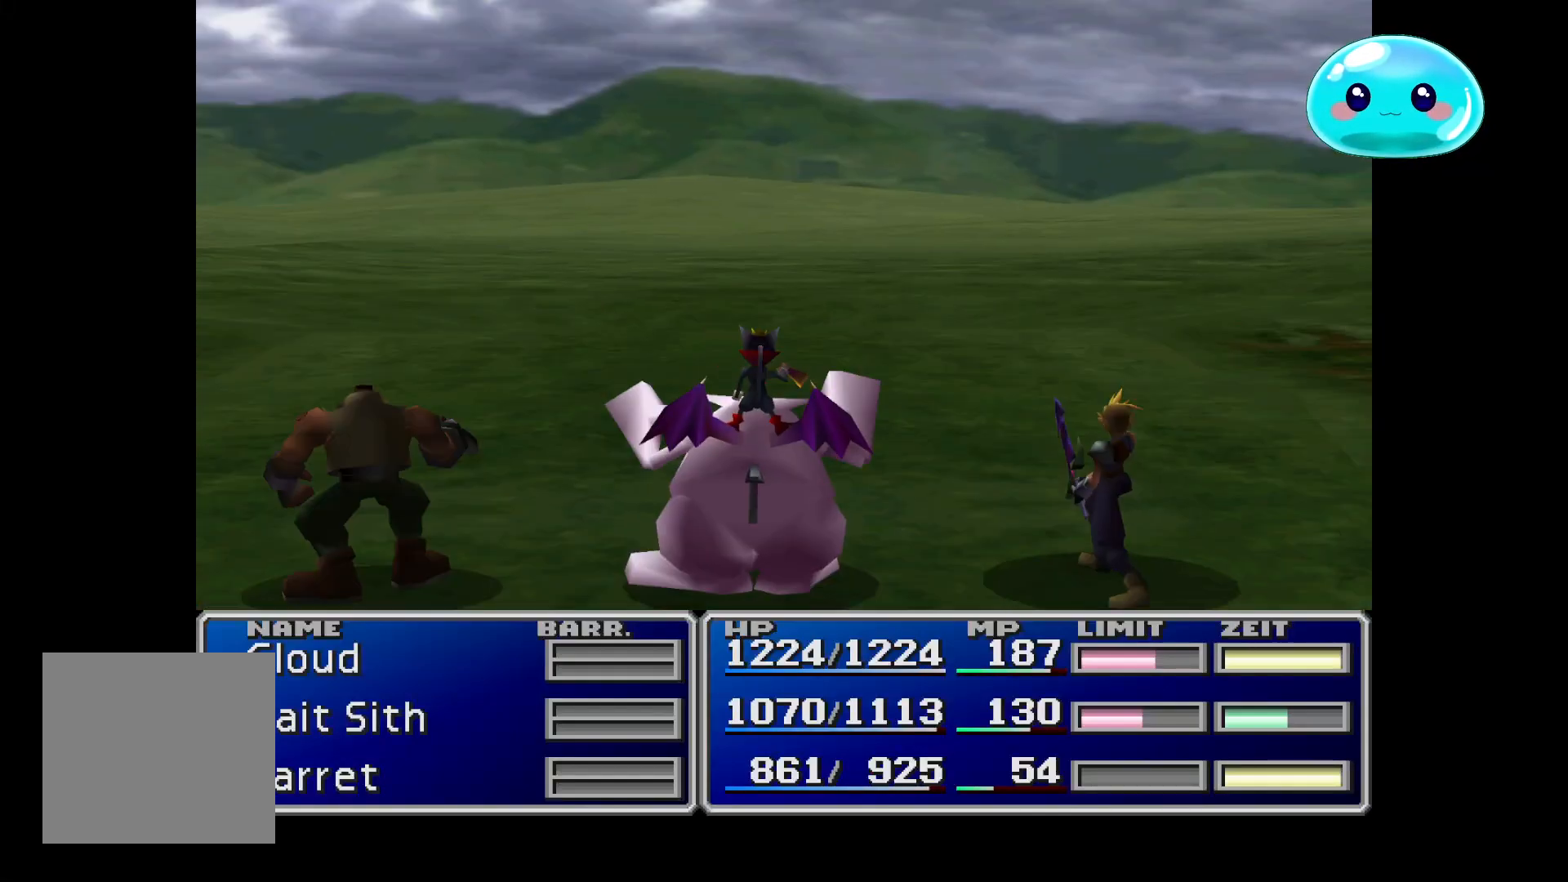
{"buttons": ["A"], "left_stick": "center", "right_stick": "center", "events": [[33, "A", "down"], [133, "A", "up"], [233, "A", "down"], [367, "A", "up"], [467, "A", "down"]]}
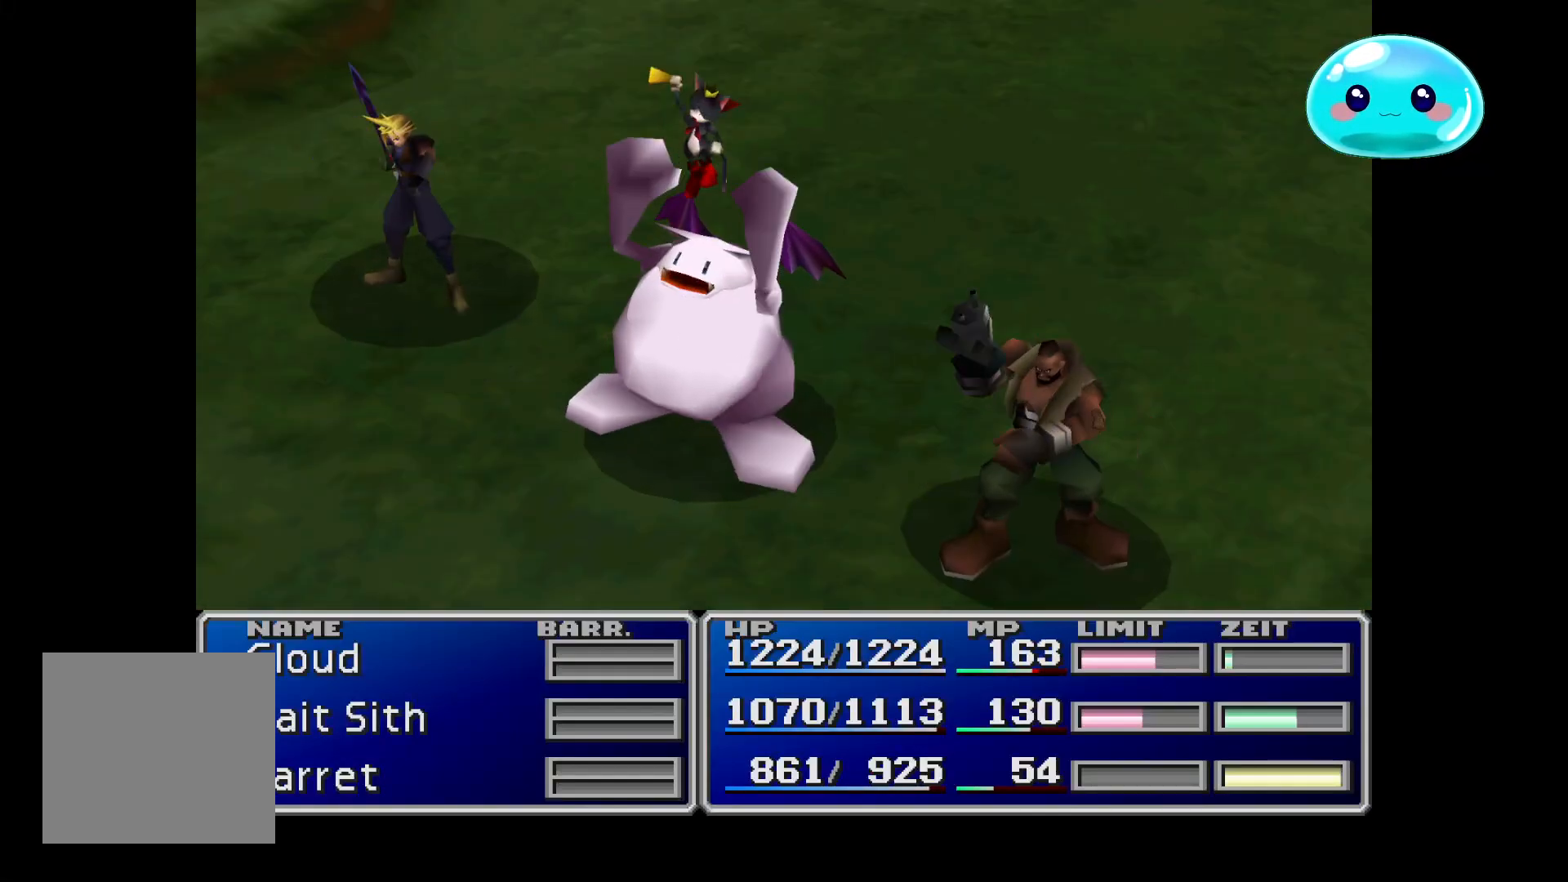
{"buttons": ["A"], "left_stick": "center", "right_stick": "center", "events": [[133, "A", "up"], [200, "A", "down"], [333, "A", "up"], [400, "A", "down"]]}
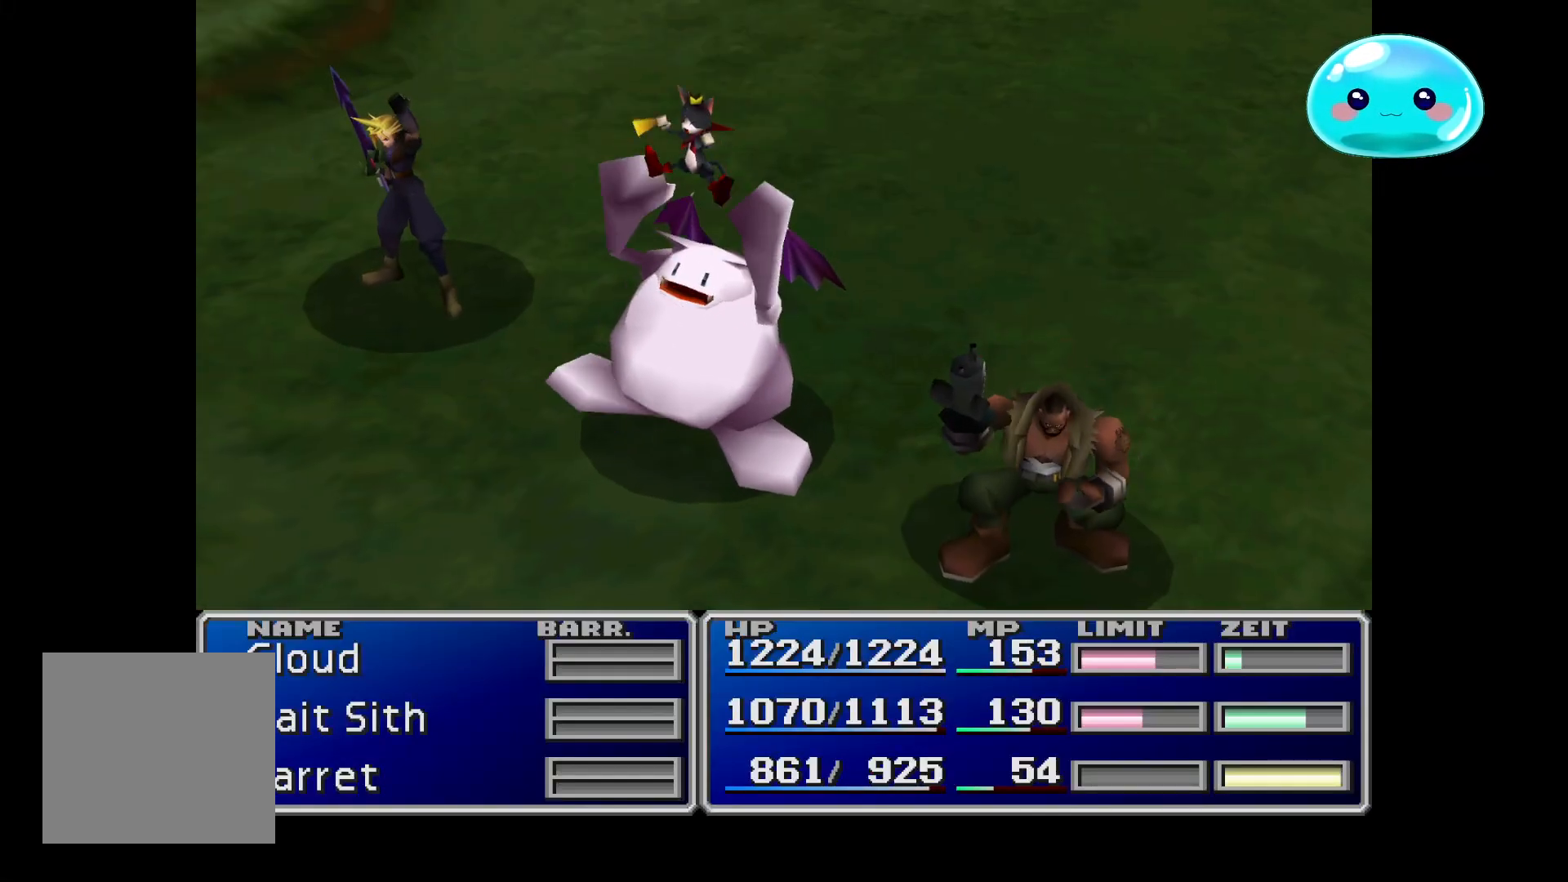
{"buttons": [], "left_stick": "center", "right_stick": "center", "events": [[33, "A", "up"], [100, "A", "down"], [233, "A", "up"], [333, "A", "down"], [467, "A", "up"]]}
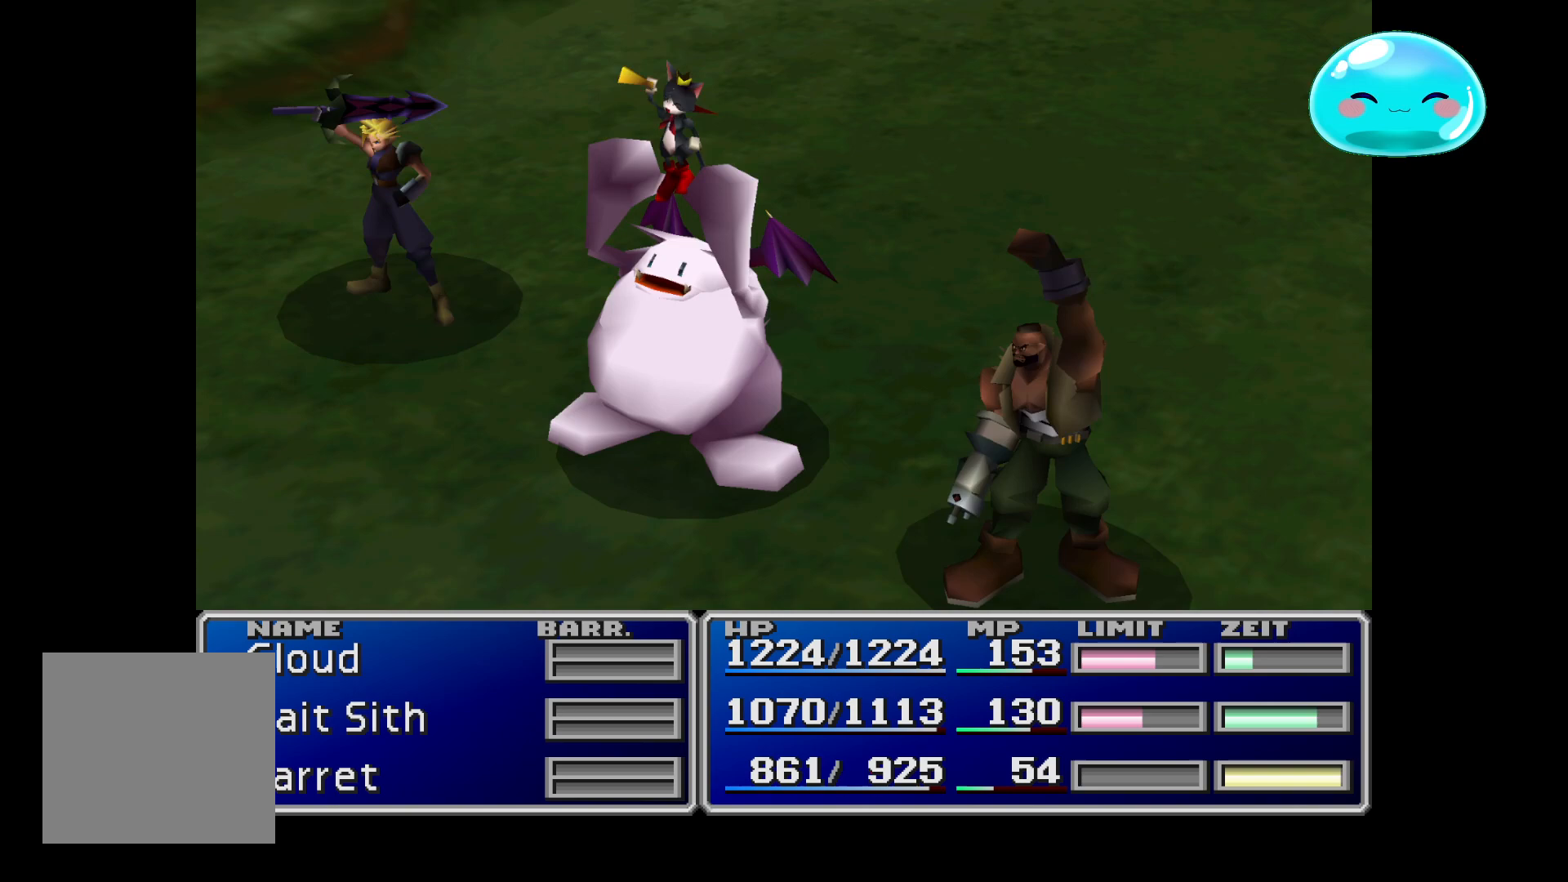
{"buttons": ["A"], "left_stick": "center", "right_stick": "center", "events": [[33, "A", "down"], [167, "A", "up"], [233, "A", "down"], [367, "A", "up"], [433, "A", "down"]]}
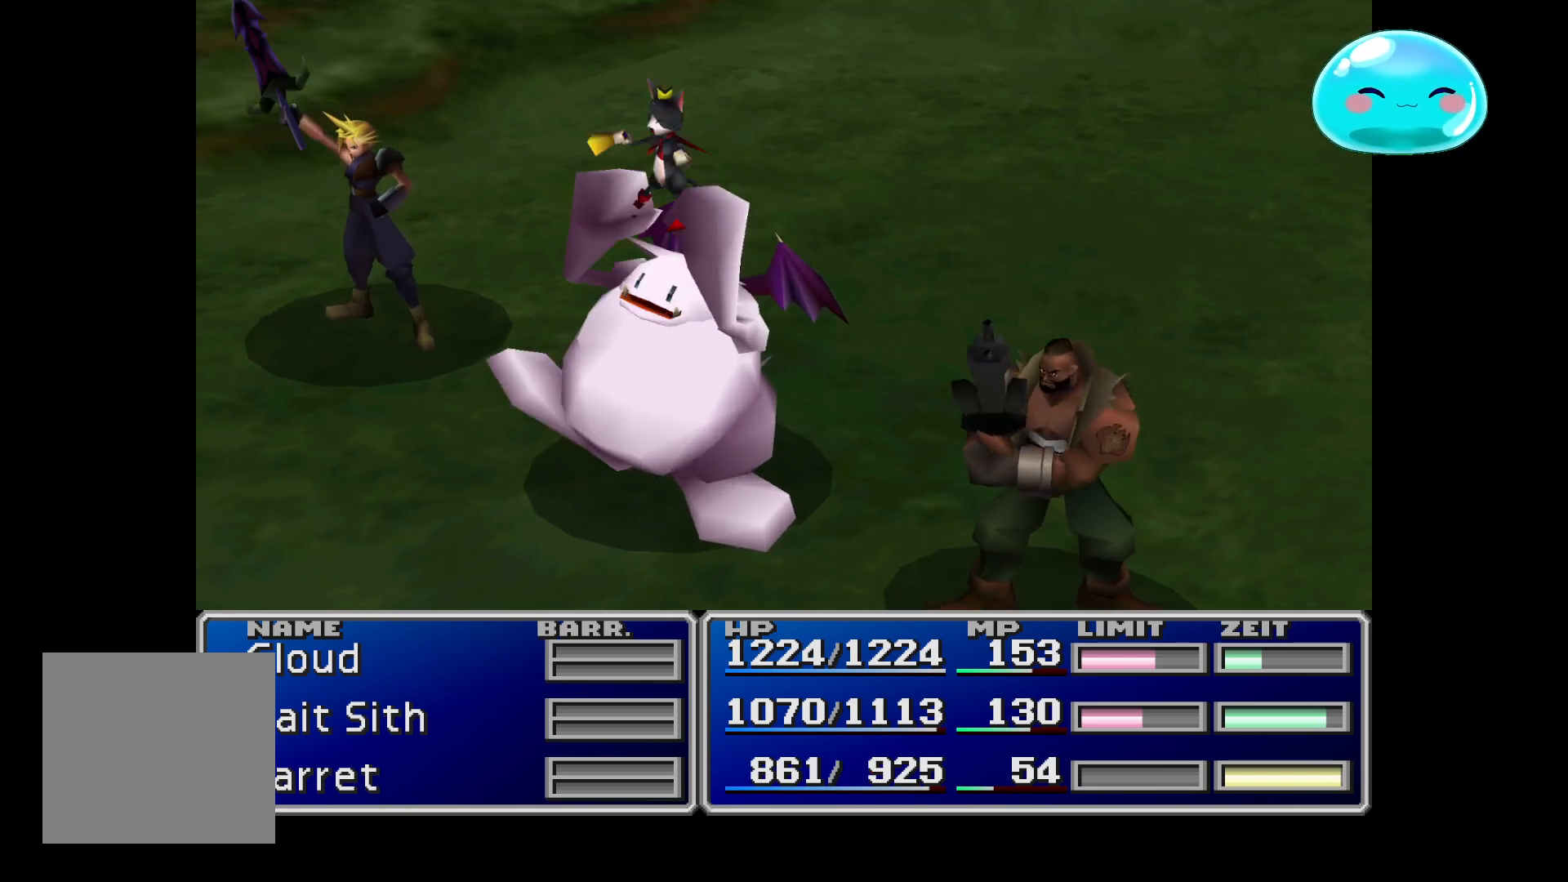
{"buttons": [], "left_stick": "center", "right_stick": "center", "events": [[67, "A", "up"], [133, "A", "down"], [200, "A", "up"], [367, "A", "down"], [433, "A", "up"]]}
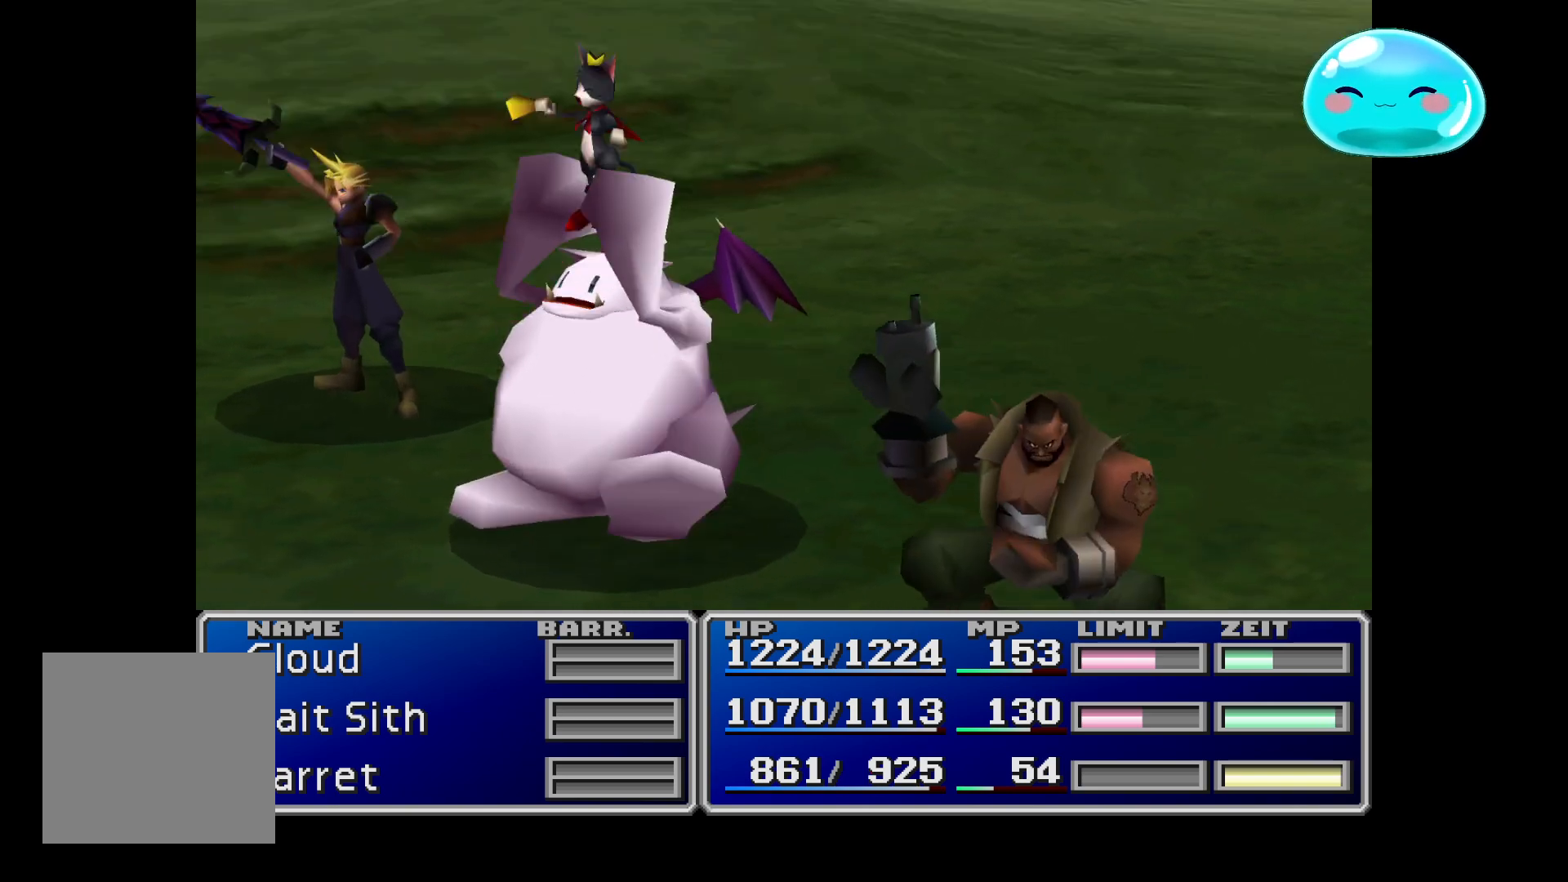
{"buttons": ["A"], "left_stick": "center", "right_stick": "center", "events": [[67, "A", "down"], [133, "A", "up"], [267, "A", "down"], [400, "A", "up"], [467, "A", "down"]]}
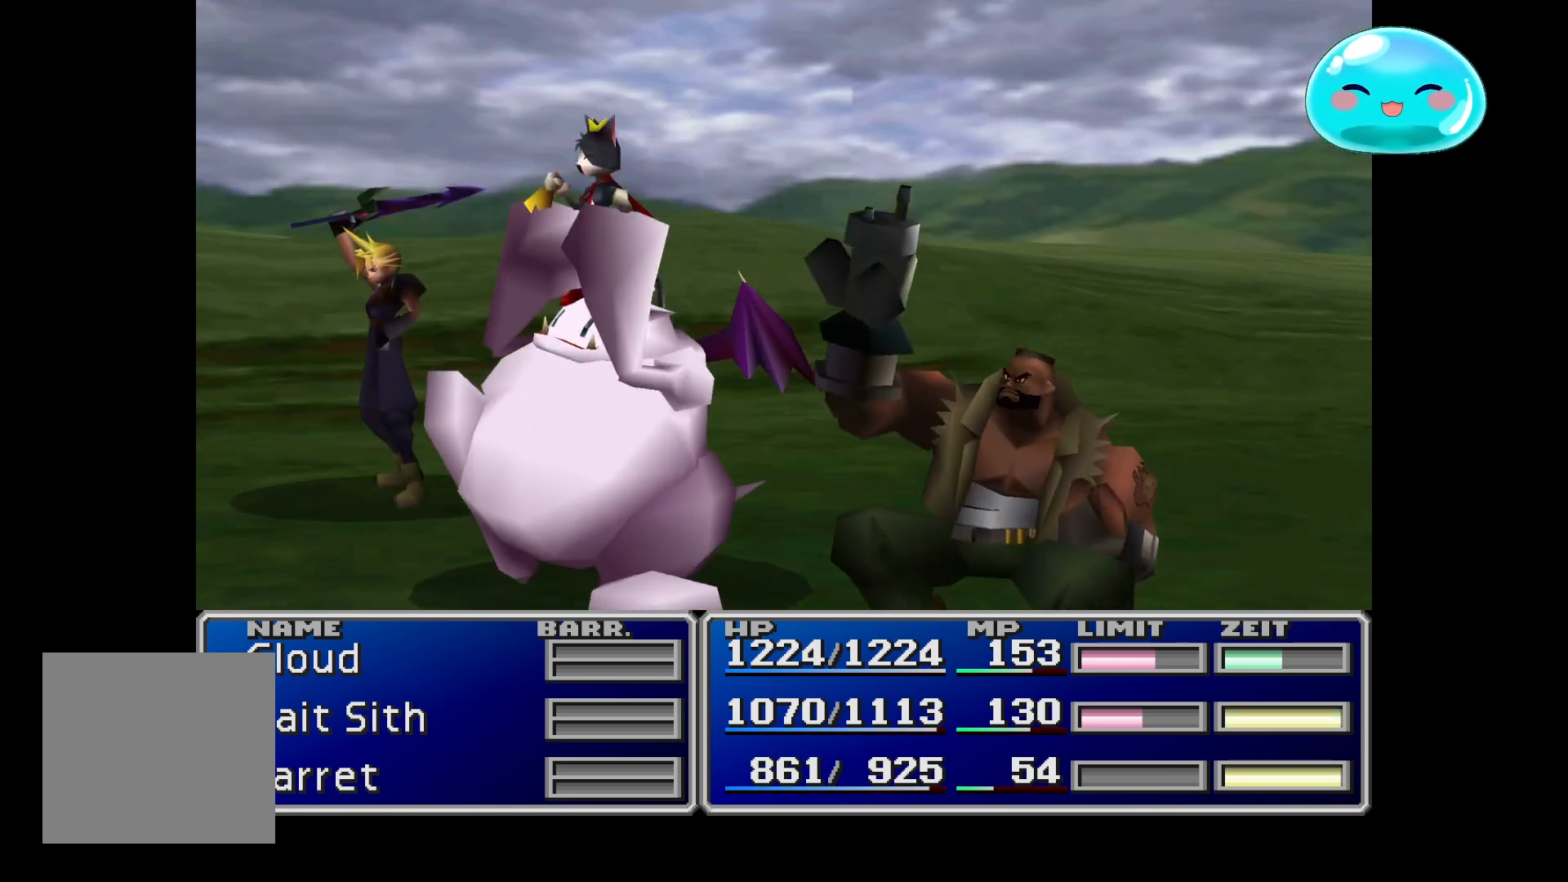
{"buttons": [], "left_stick": "center", "right_stick": "center", "events": [[100, "A", "up"], [167, "A", "down"], [300, "A", "up"], [367, "A", "down"], [500, "A", "up"]]}
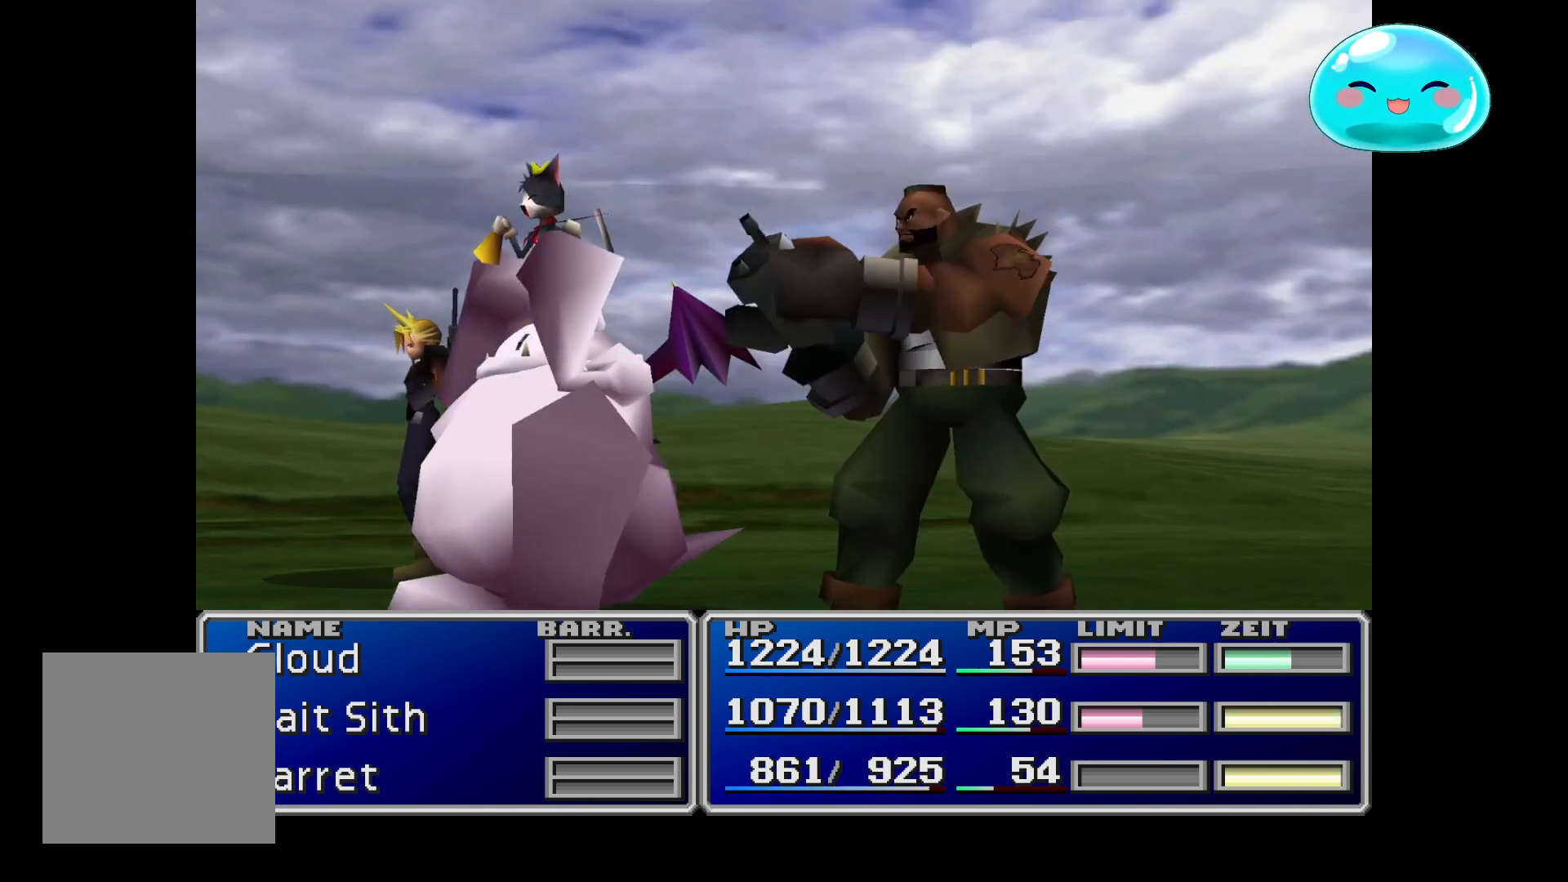
{"buttons": ["A"], "left_stick": "center", "right_stick": "center", "events": [[33, "A", "down"], [167, "A", "up"], [267, "A", "down"], [367, "A", "up"], [467, "A", "down"]]}
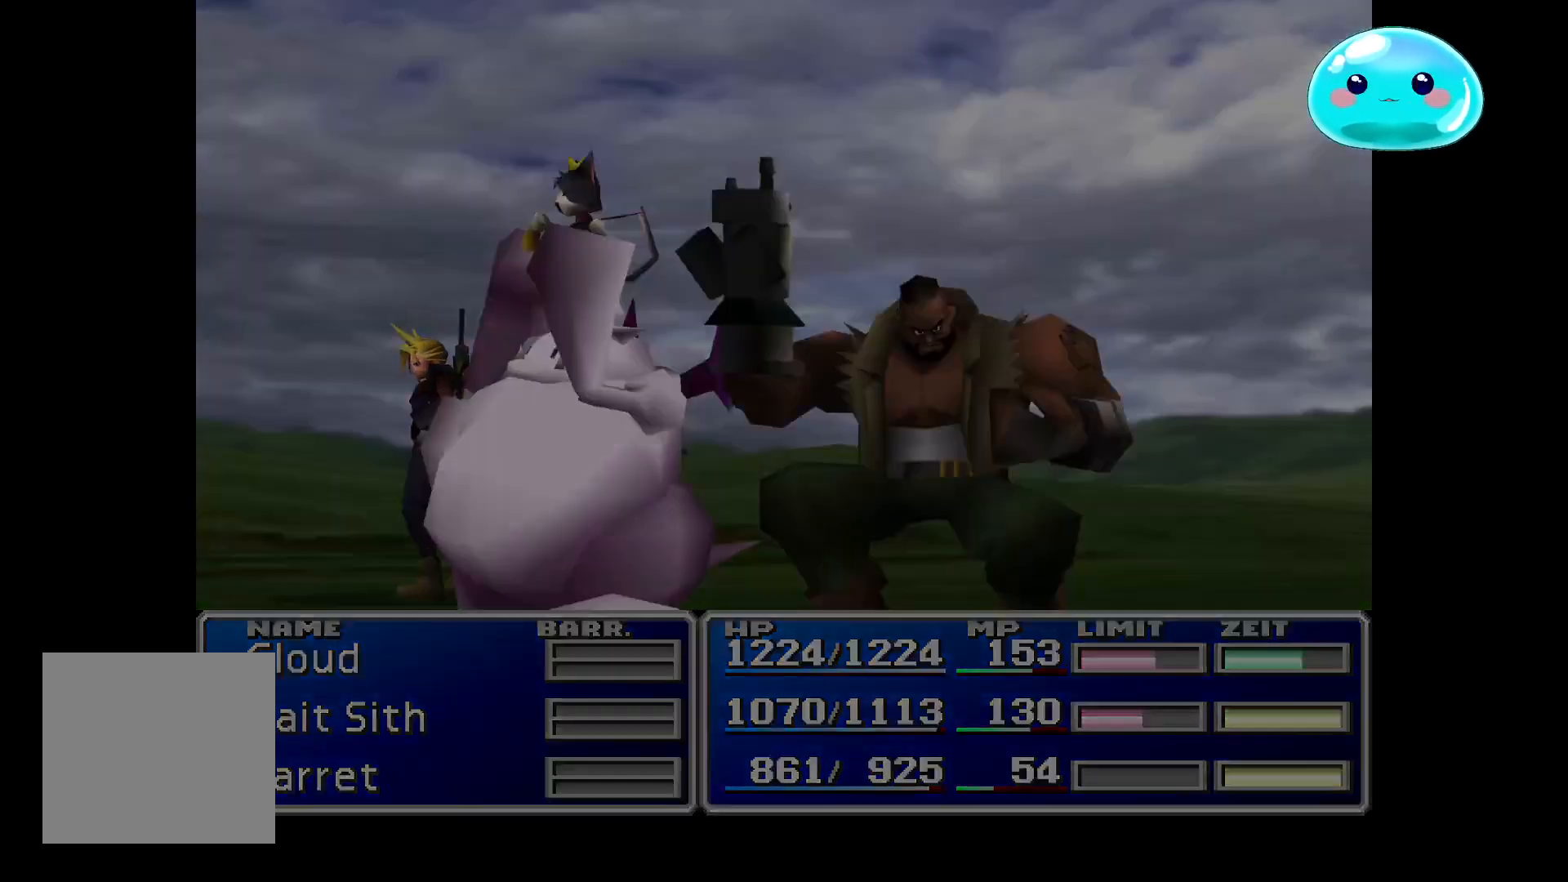
{"buttons": [], "left_stick": "center", "right_stick": "center", "events": [[100, "A", "up"]]}
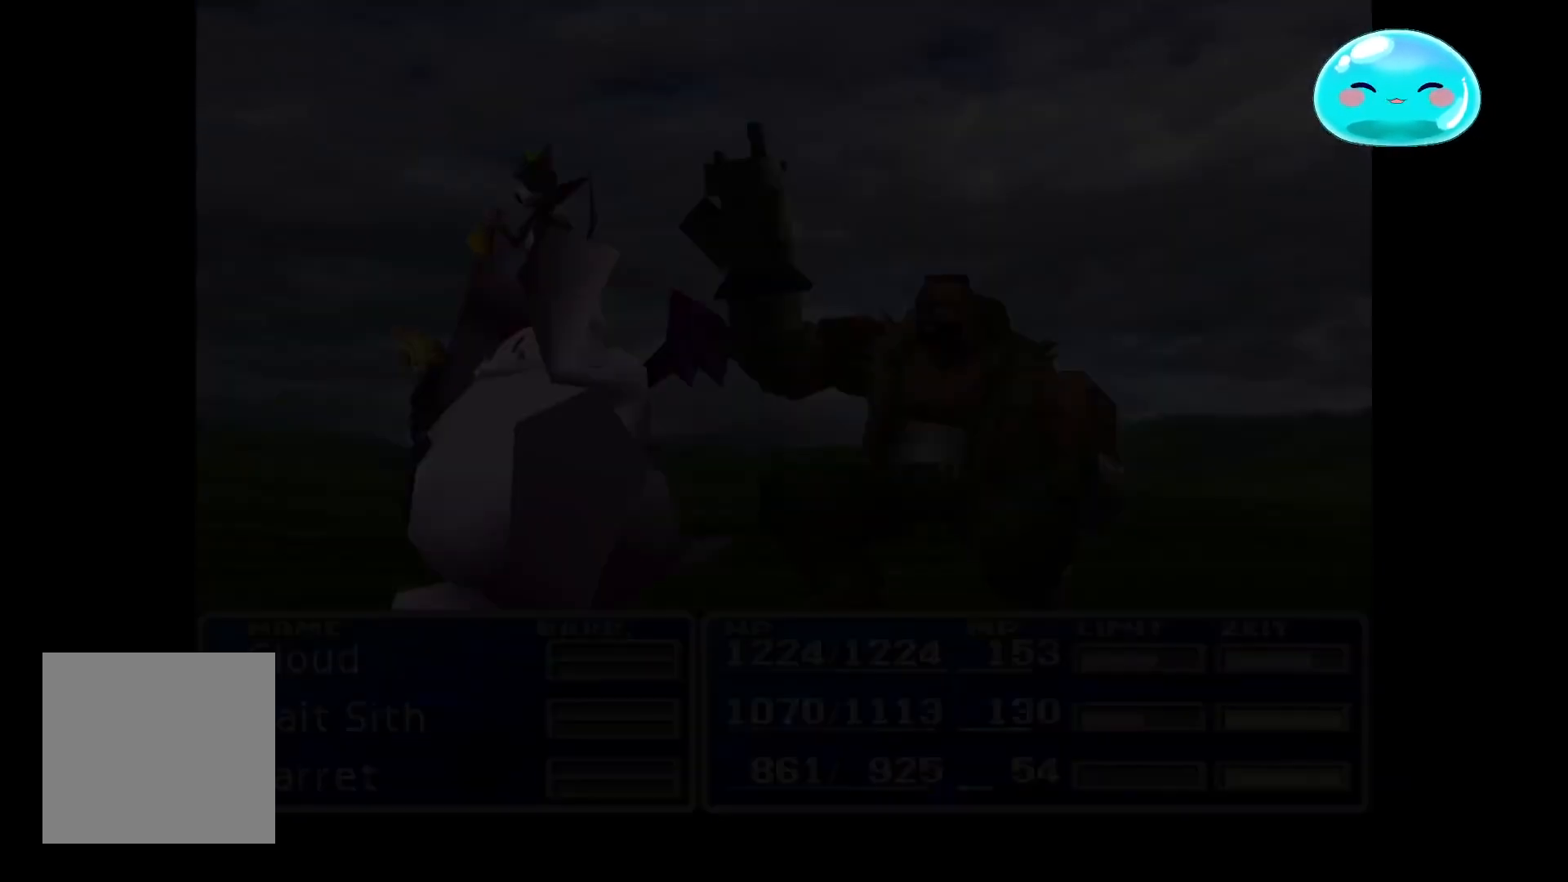
{"buttons": [], "left_stick": "down", "right_stick": "center", "events": [[33, "left_stick", "down"]]}
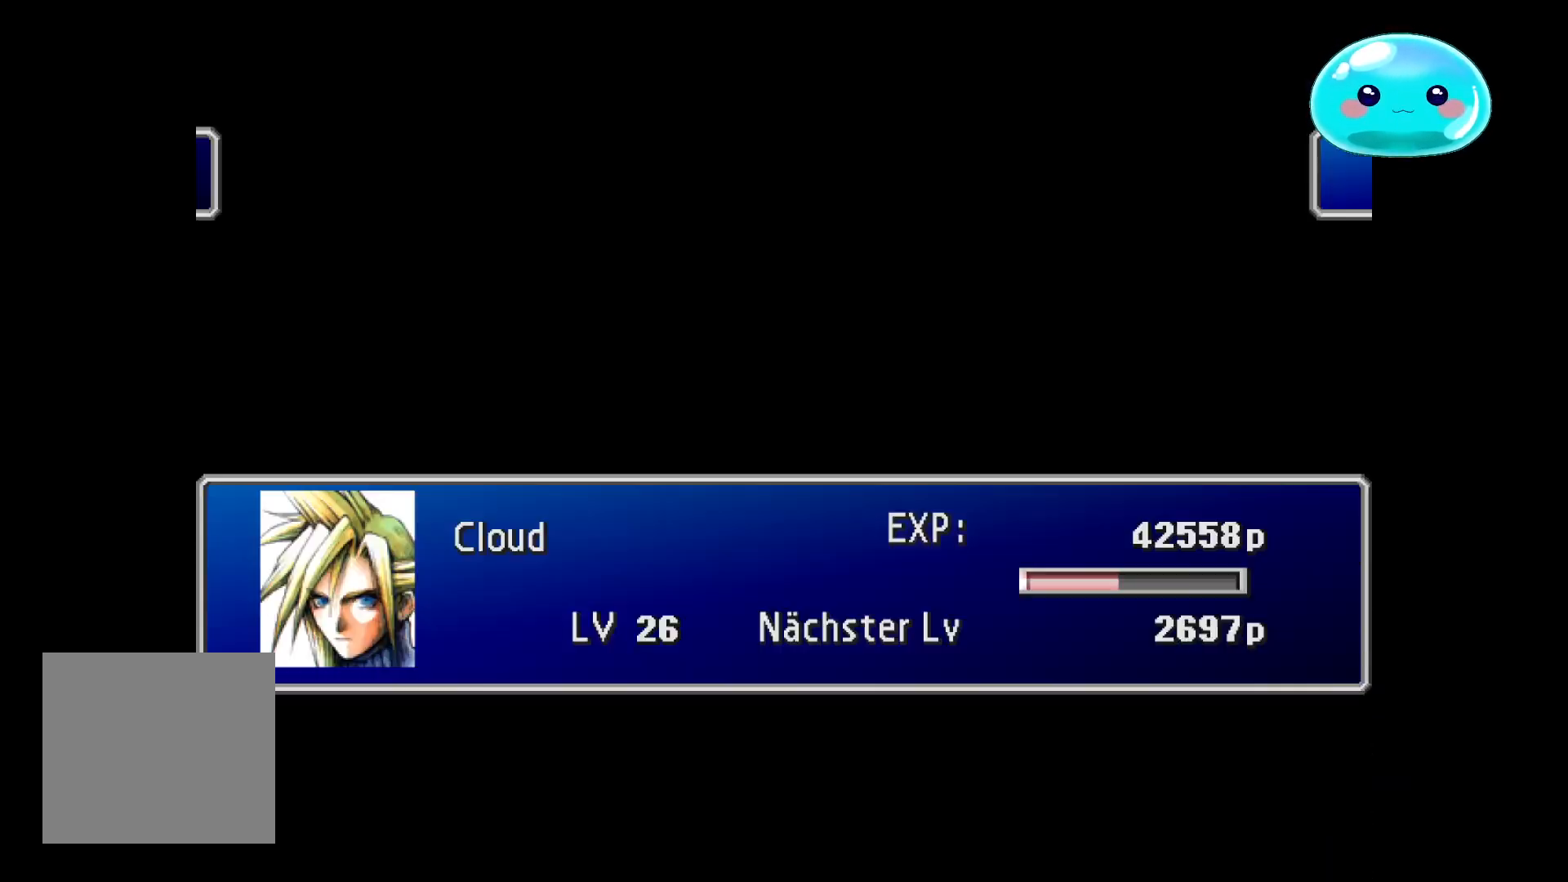
{"buttons": ["A"], "left_stick": "center", "right_stick": "center", "events": [[167, "left_stick", "center"], [433, "A", "down"]]}
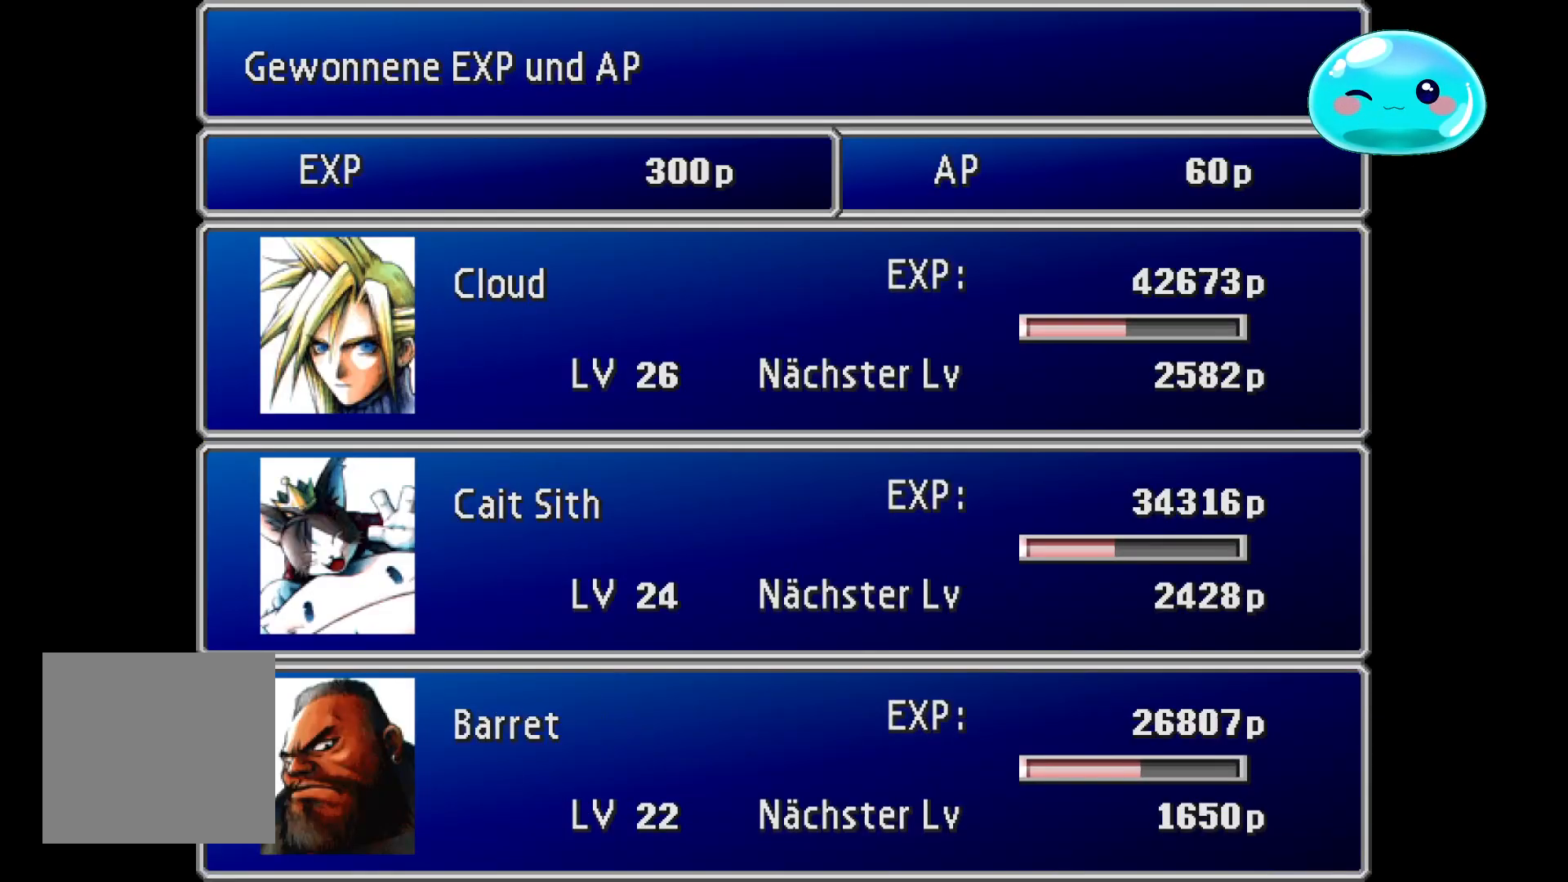
{"buttons": [], "left_stick": "center", "right_stick": "center", "events": [[67, "A", "up"], [133, "A", "down"], [267, "A", "up"]]}
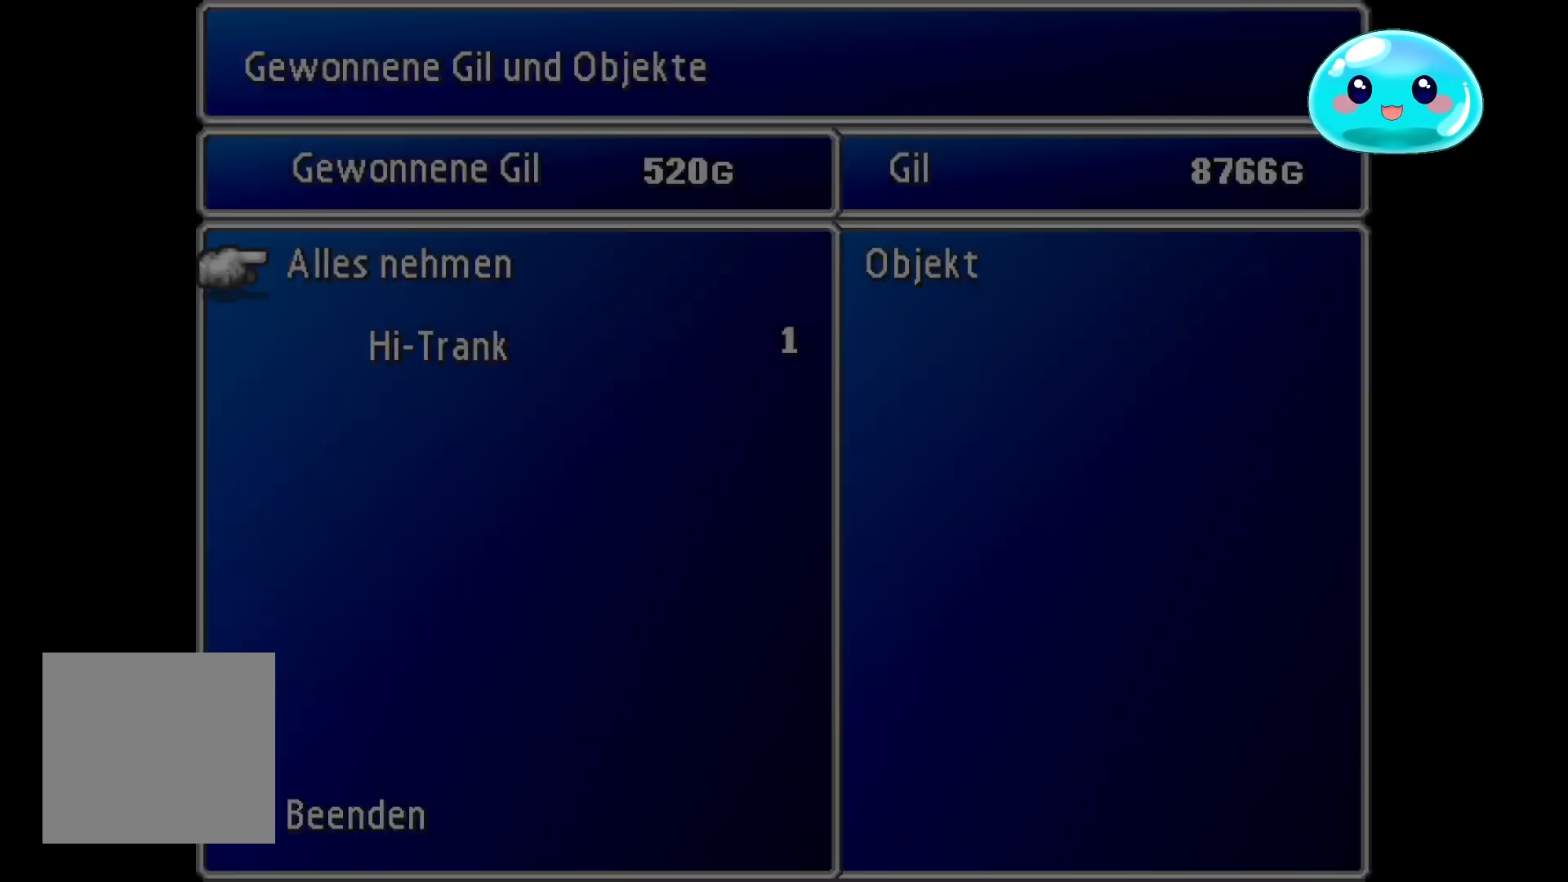
{"buttons": [], "left_stick": "center", "right_stick": "center", "events": []}
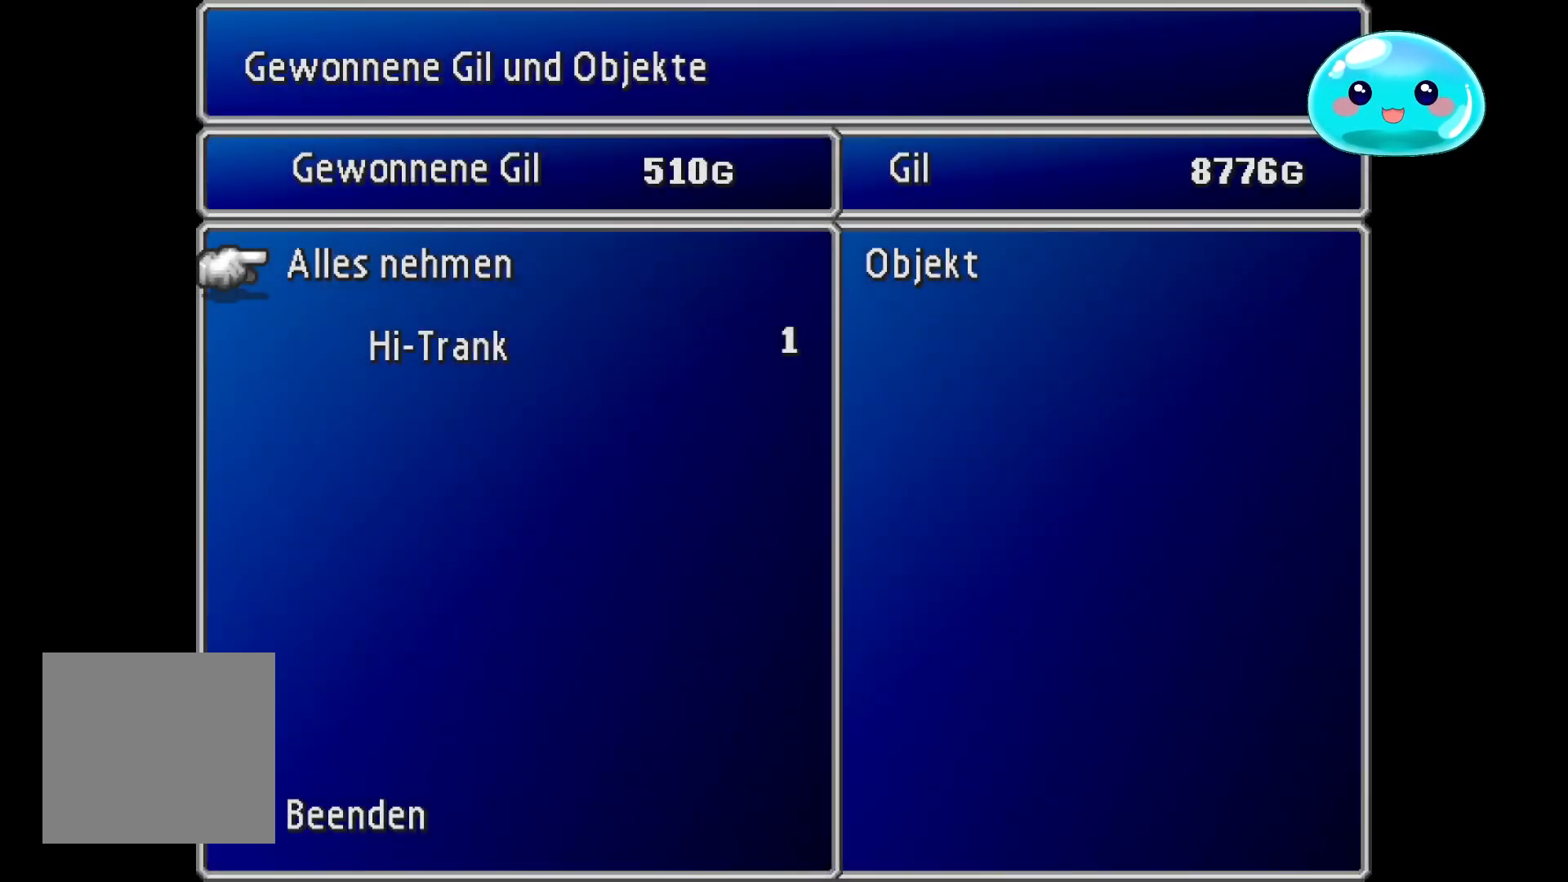
{"buttons": ["A"], "left_stick": "center", "right_stick": "center", "events": [[100, "A", "down"], [200, "A", "up"], [300, "A", "down"], [400, "A", "up"], [500, "A", "down"]]}
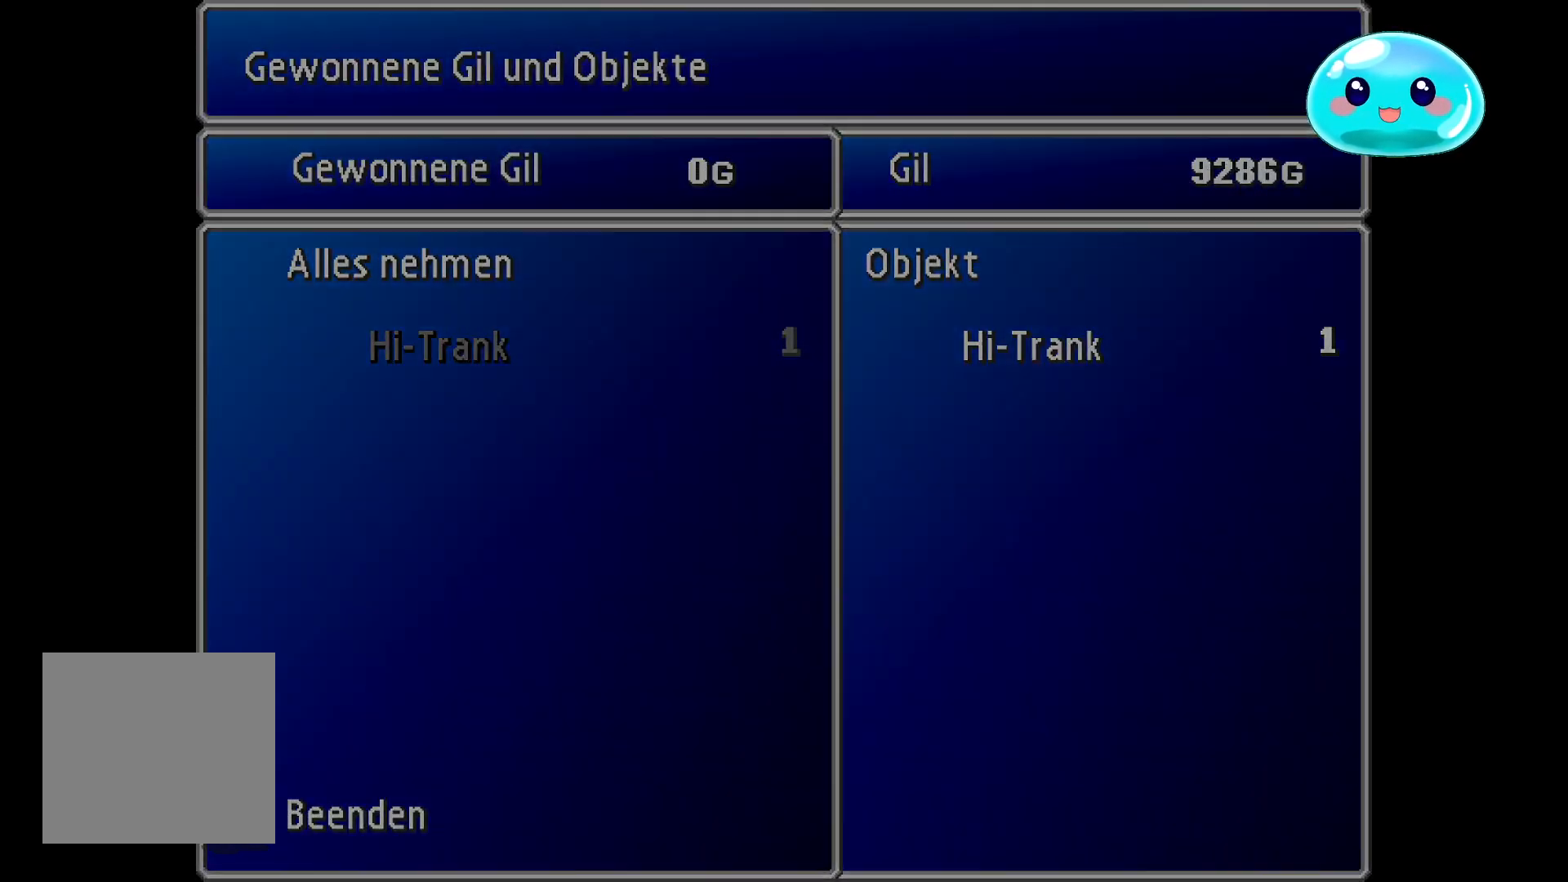
{"buttons": [], "left_stick": "down", "right_stick": "center", "events": [[133, "A", "up"], [333, "left_stick", "down"]]}
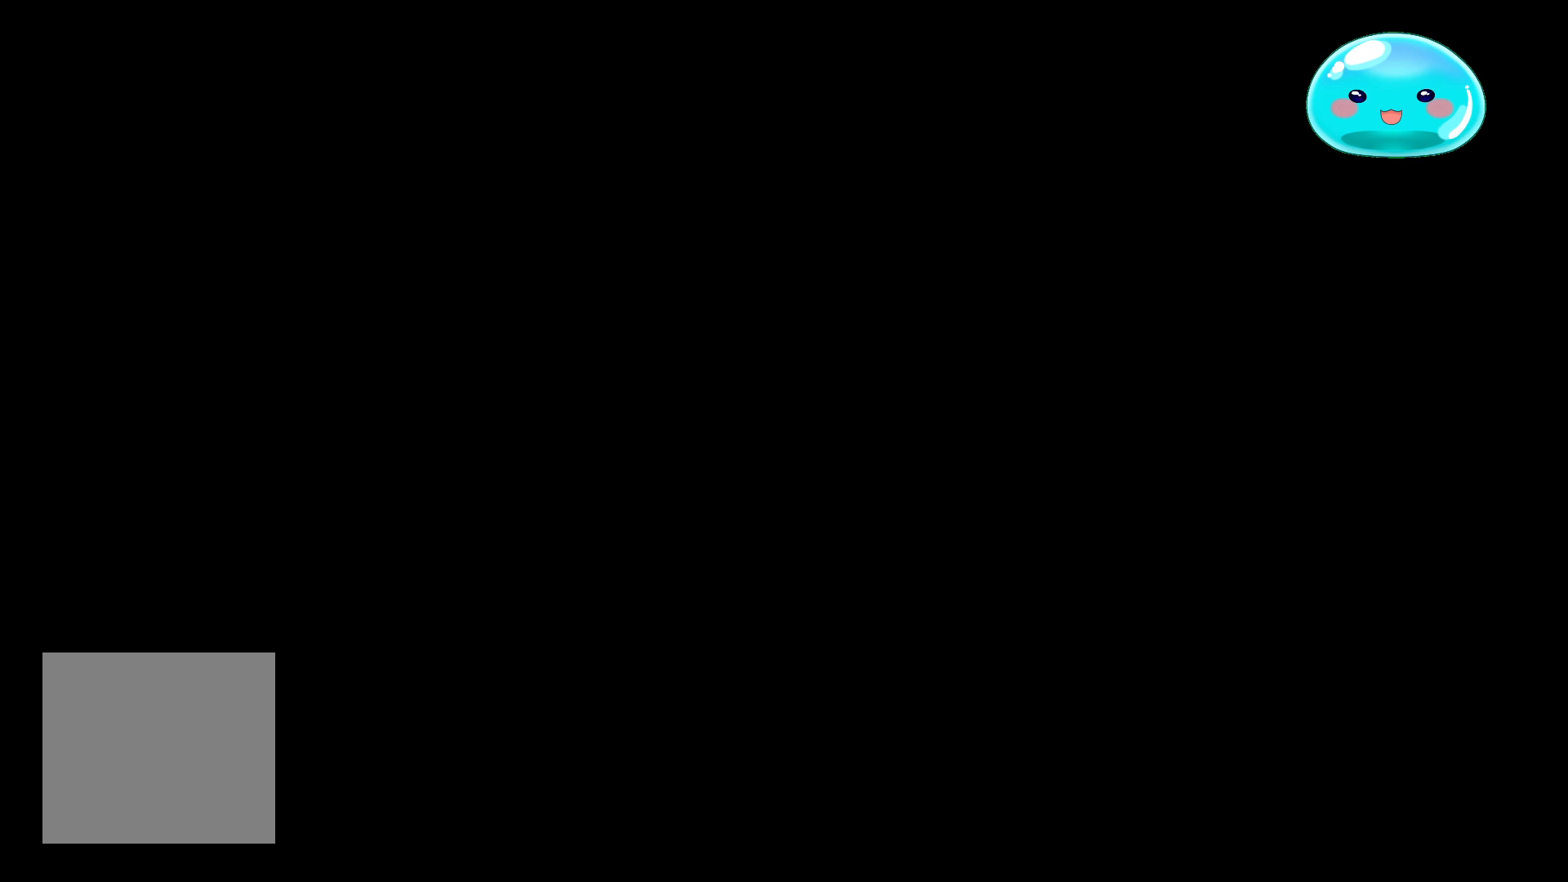
{"buttons": [], "left_stick": "down-right", "right_stick": "center", "events": [[433, "left_stick", "down-right"]]}
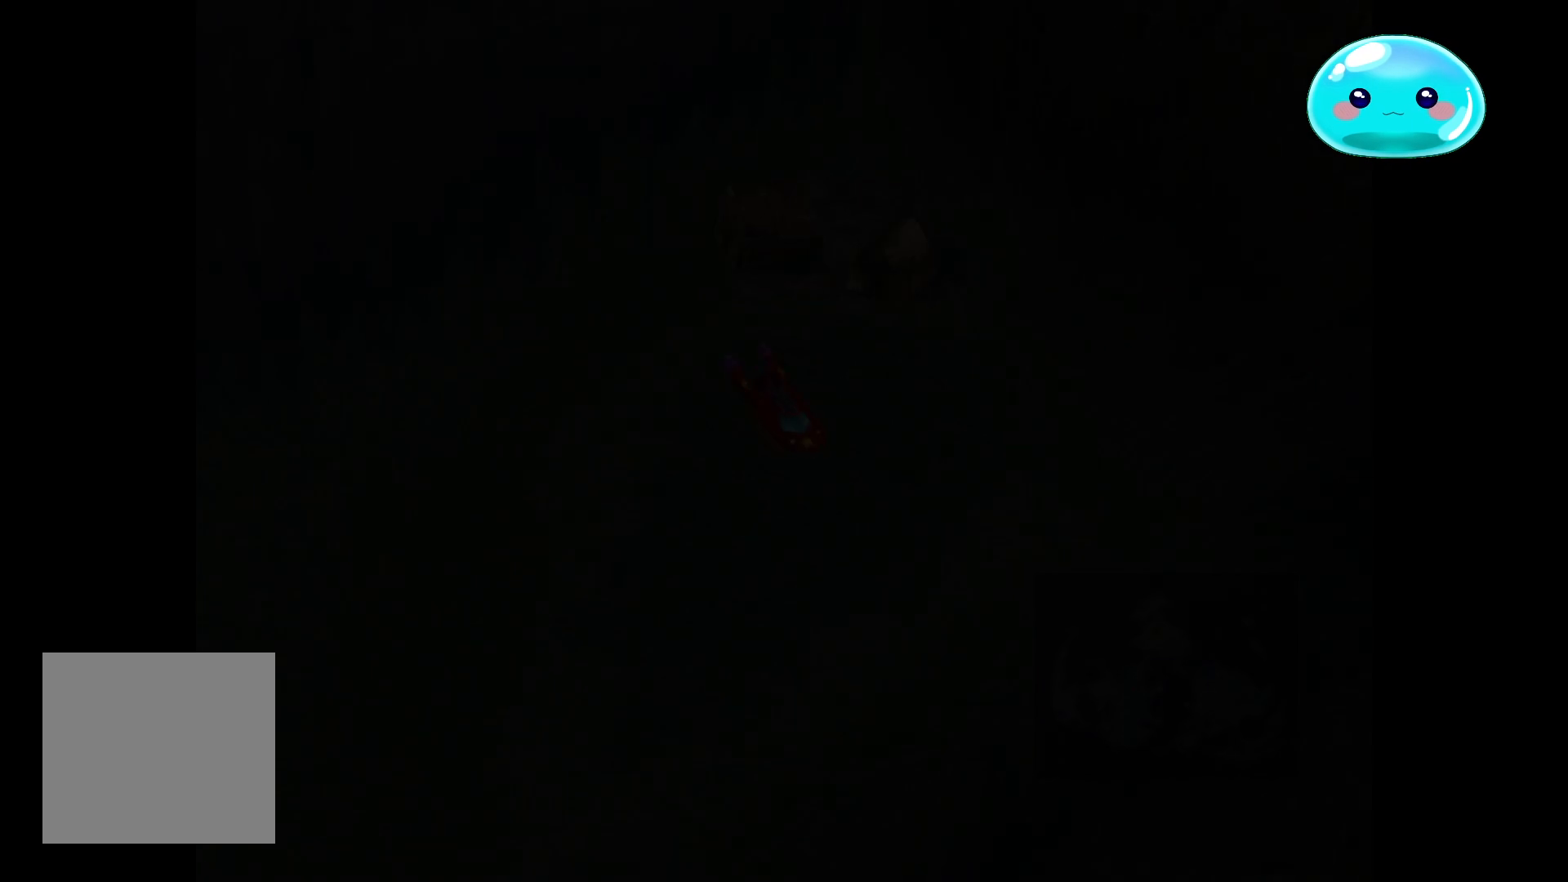
{"buttons": [], "left_stick": "center", "right_stick": "center", "events": [[333, "B", "down"], [333, "left_stick", "center"], [500, "B", "up"]]}
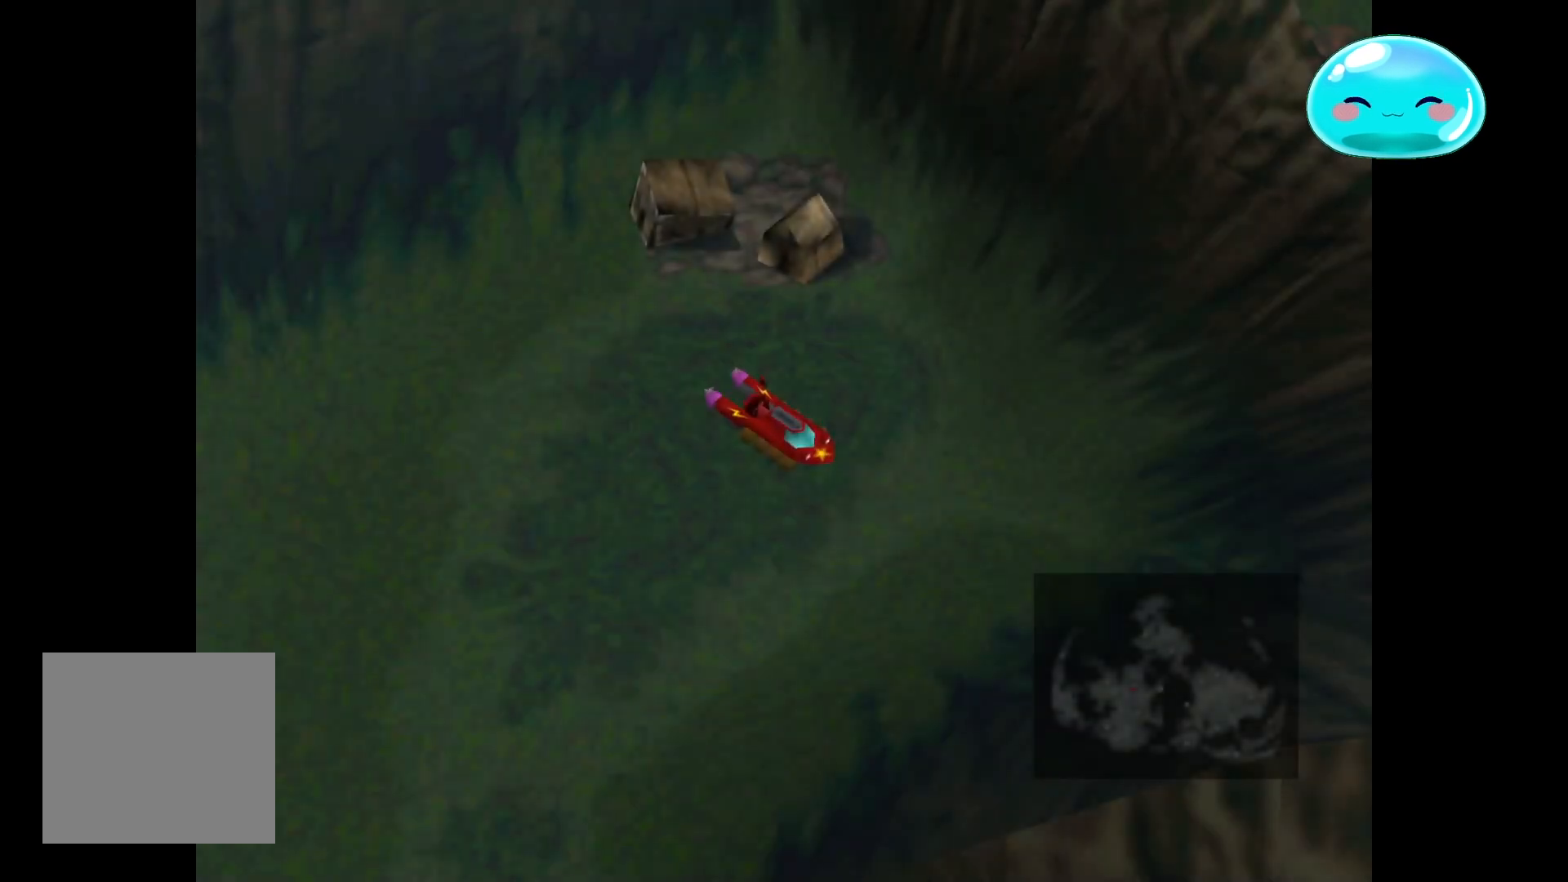
{"buttons": [], "left_stick": "up", "right_stick": "center", "events": [[133, "left_stick", "up"]]}
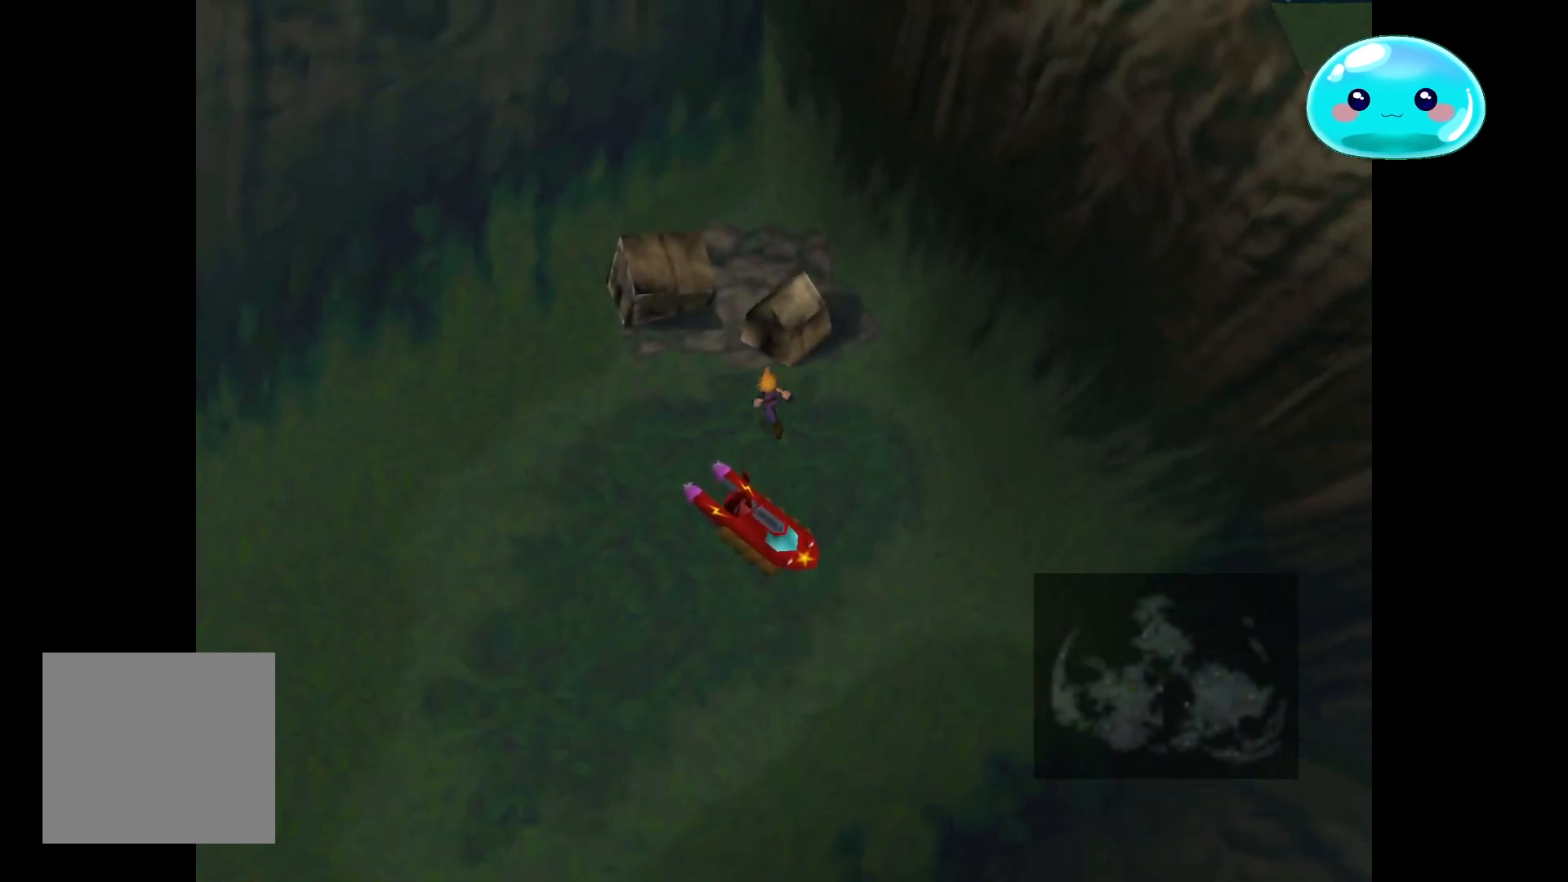
{"buttons": ["A"], "left_stick": "up", "right_stick": "center", "events": [[500, "A", "down"]]}
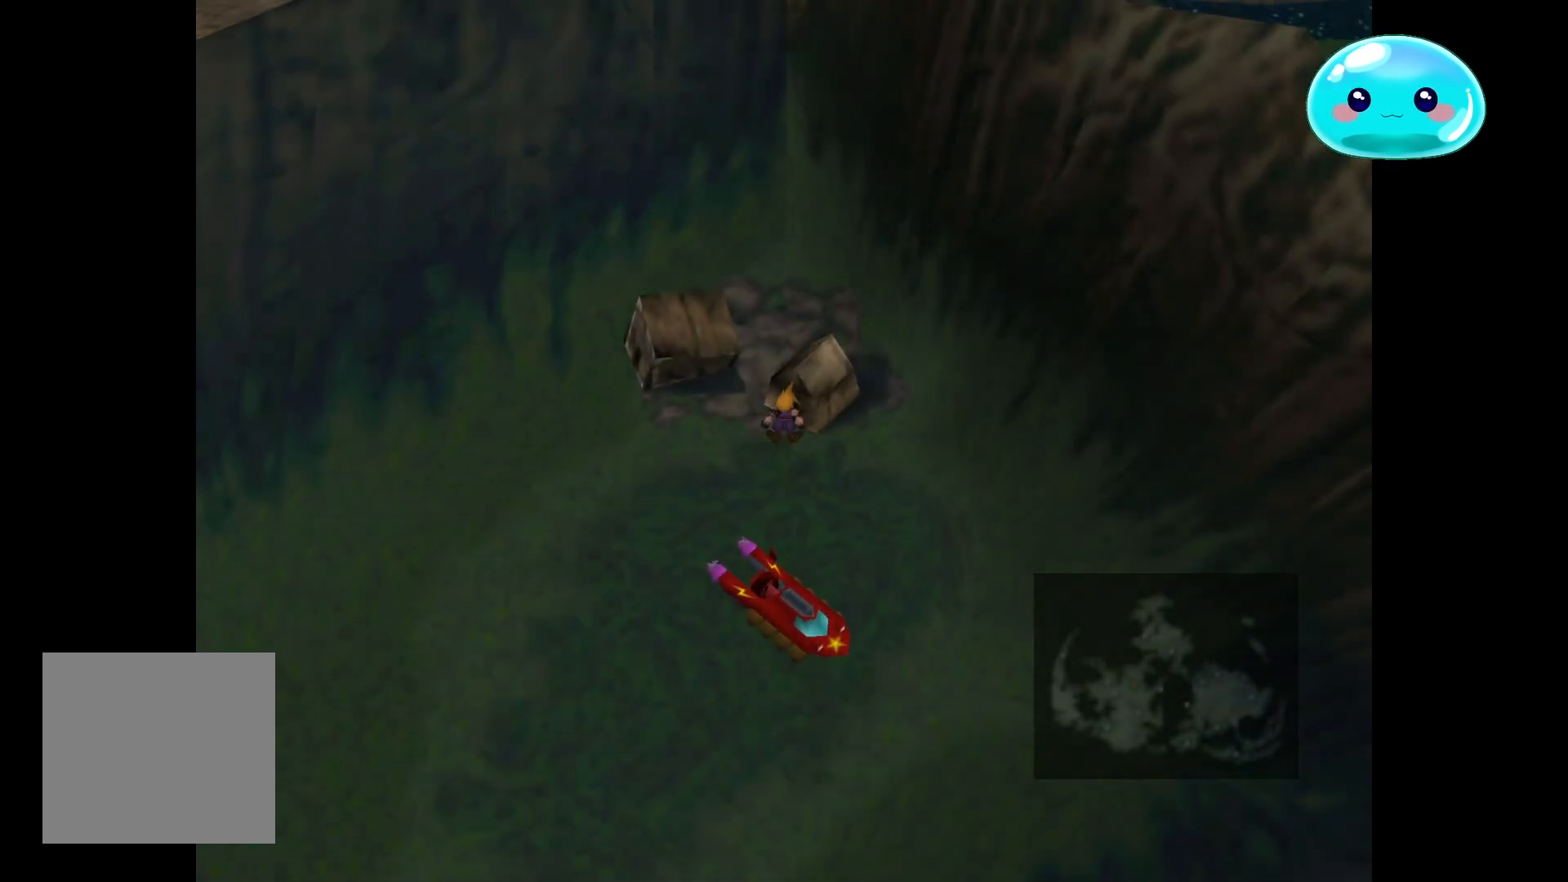
{"buttons": [], "left_stick": "center", "right_stick": "center", "events": [[133, "A", "up"], [333, "left_stick", "center"]]}
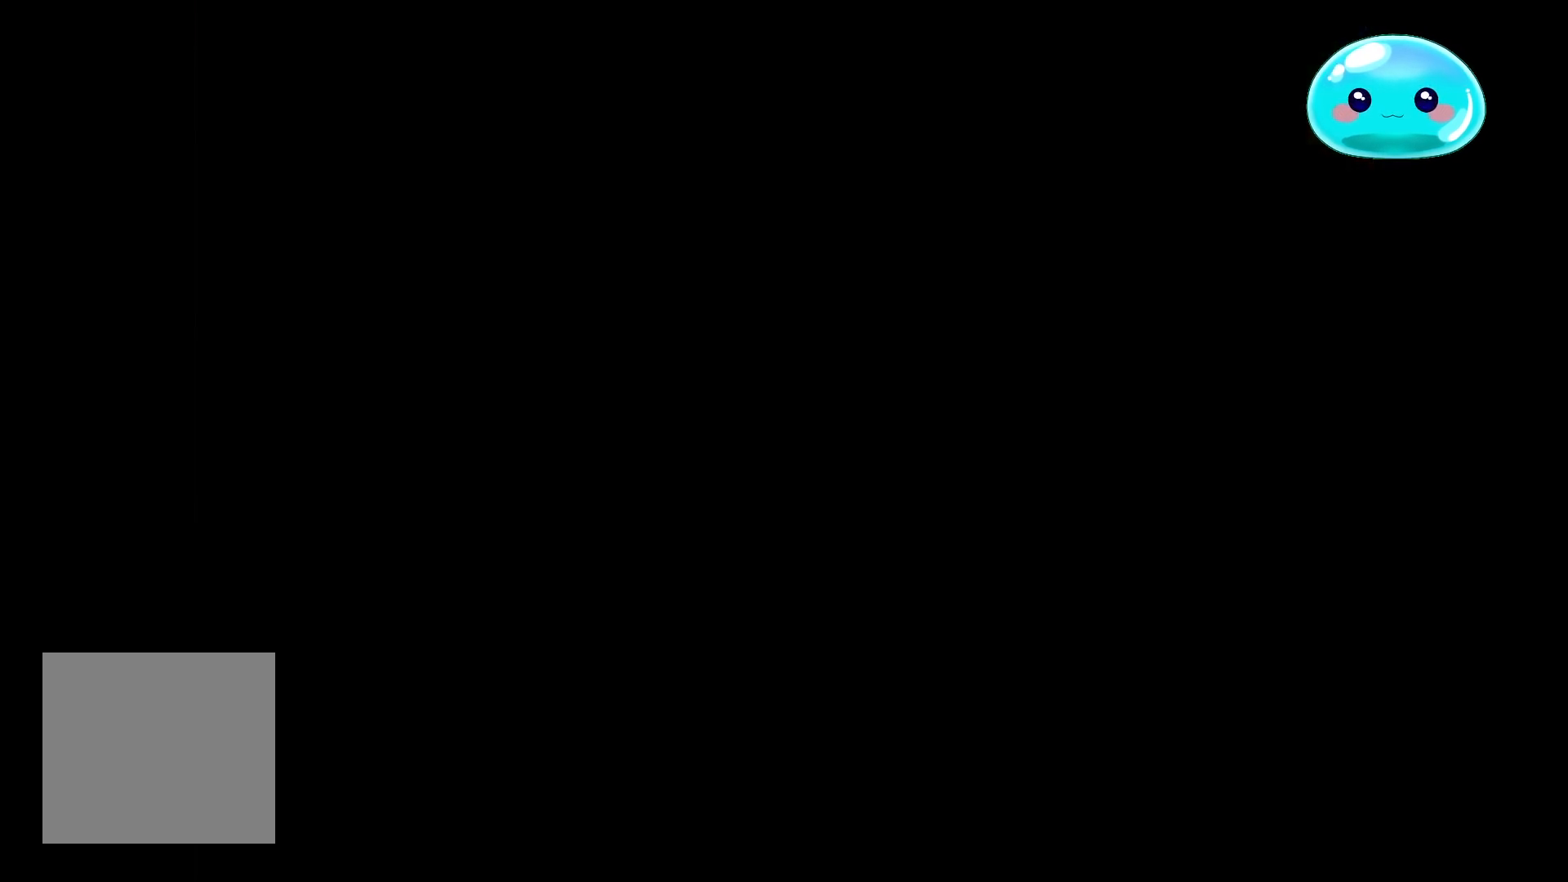
{"buttons": [], "left_stick": "center", "right_stick": "center", "events": []}
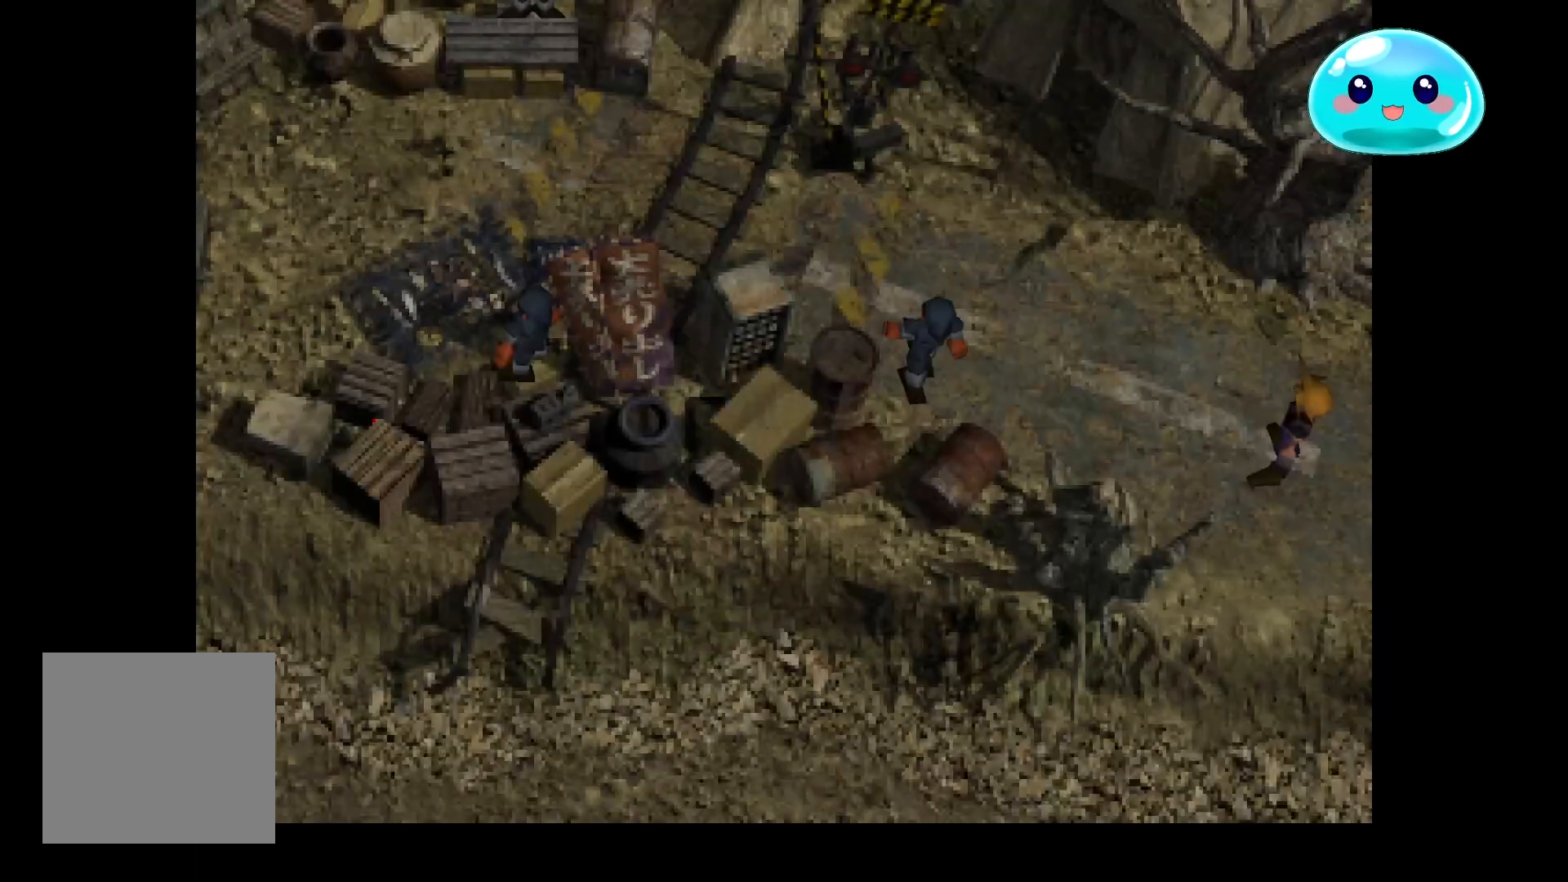
{"buttons": [], "left_stick": "up-left", "right_stick": "center", "events": [[500, "left_stick", "up-left"]]}
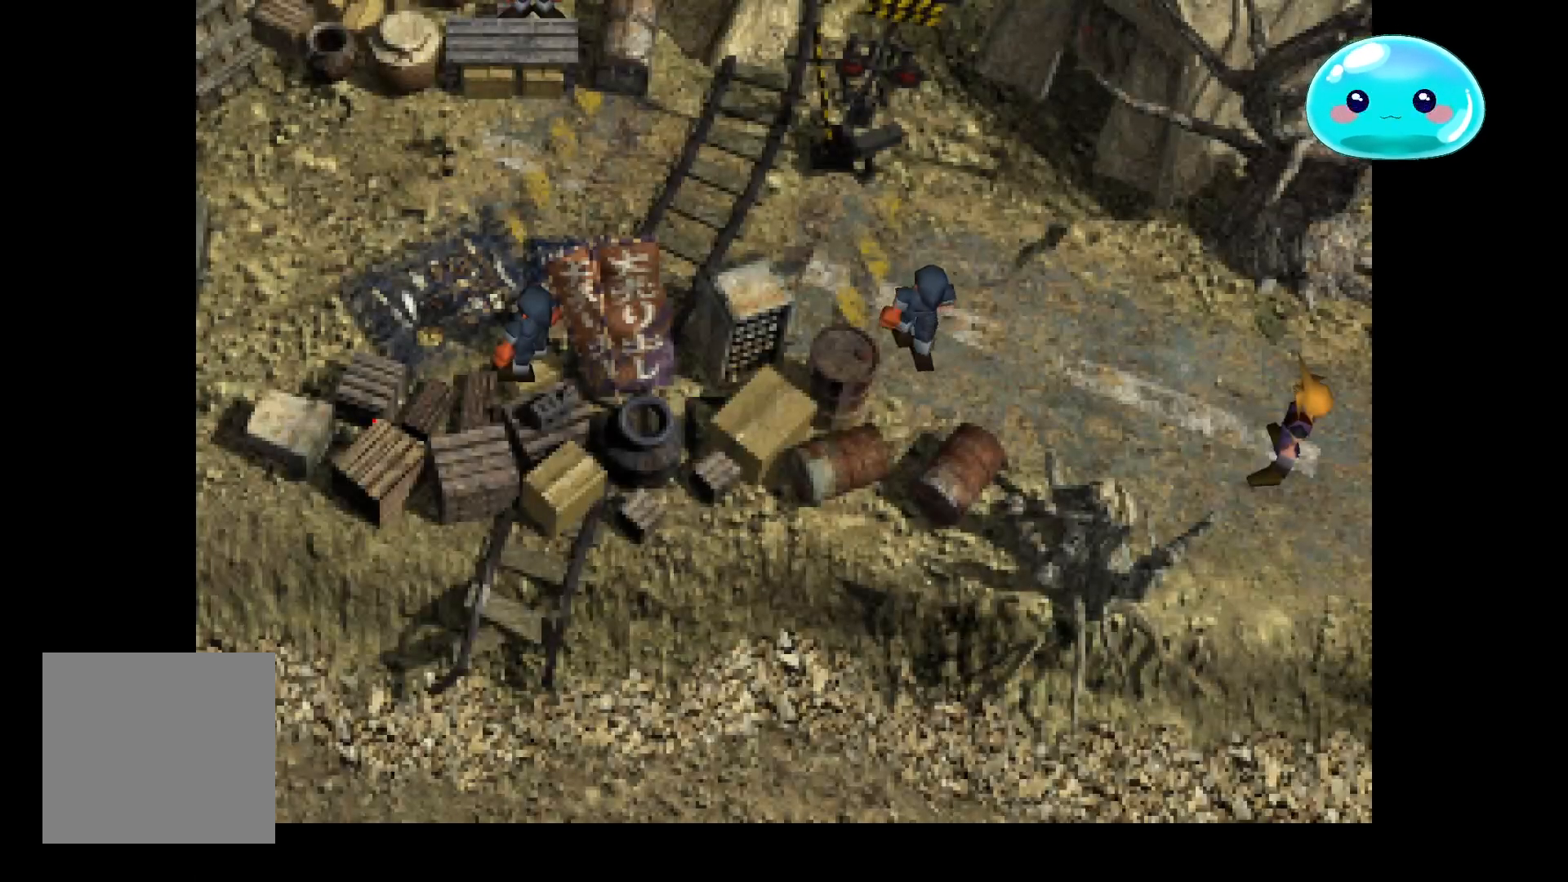
{"buttons": ["B"], "left_stick": "up-left", "right_stick": "center", "events": [[133, "B", "down"]]}
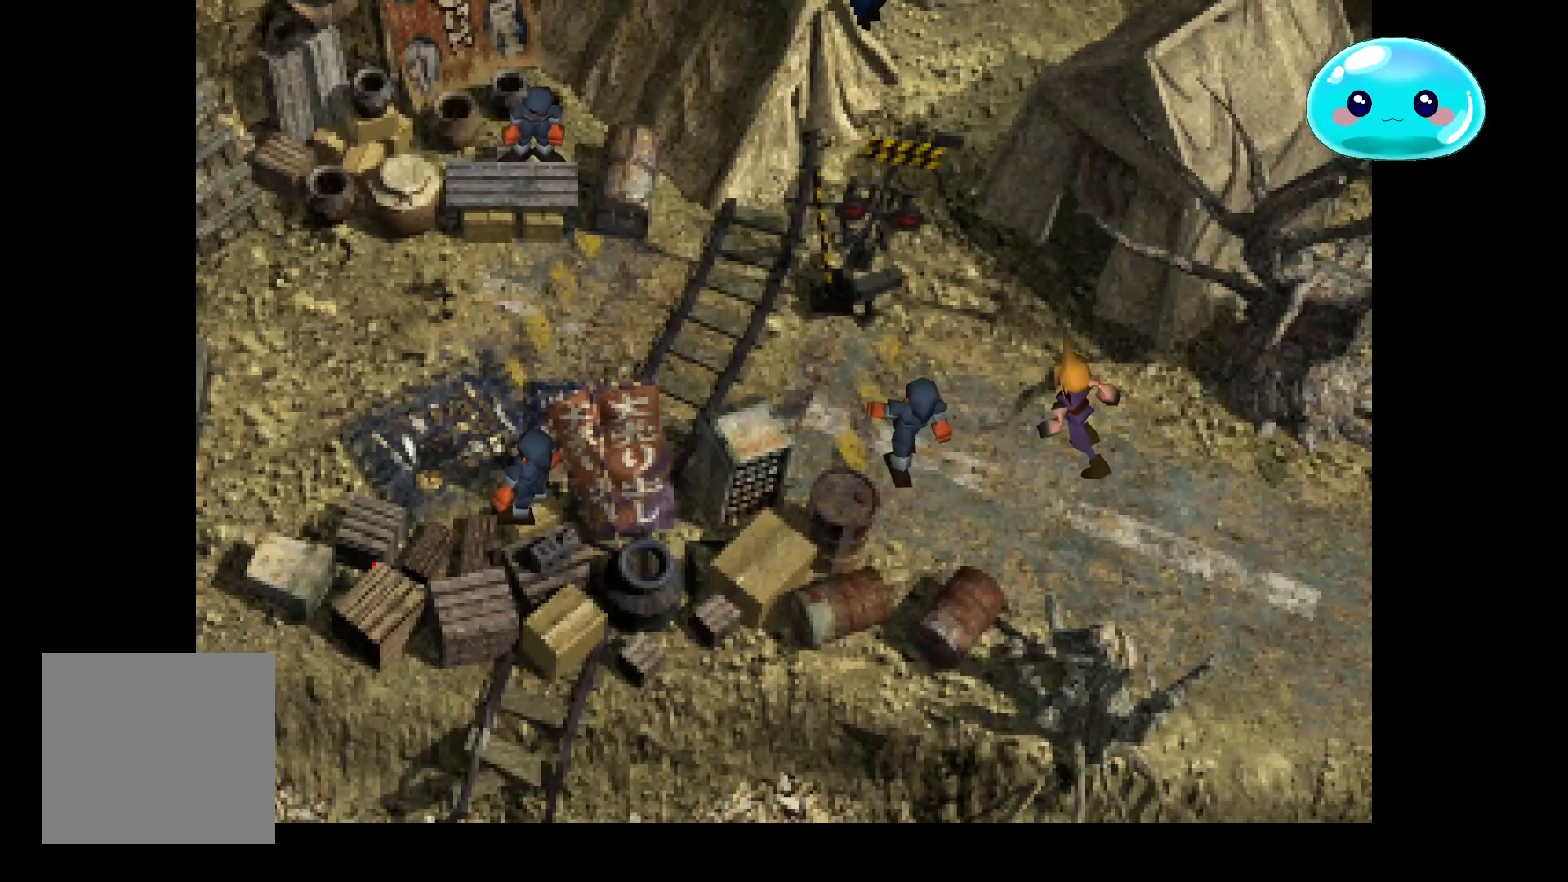
{"buttons": ["A"], "left_stick": "left", "right_stick": "center", "events": [[33, "left_stick", "left"], [67, "B", "up"], [133, "A", "down"], [333, "A", "up"], [400, "A", "down"]]}
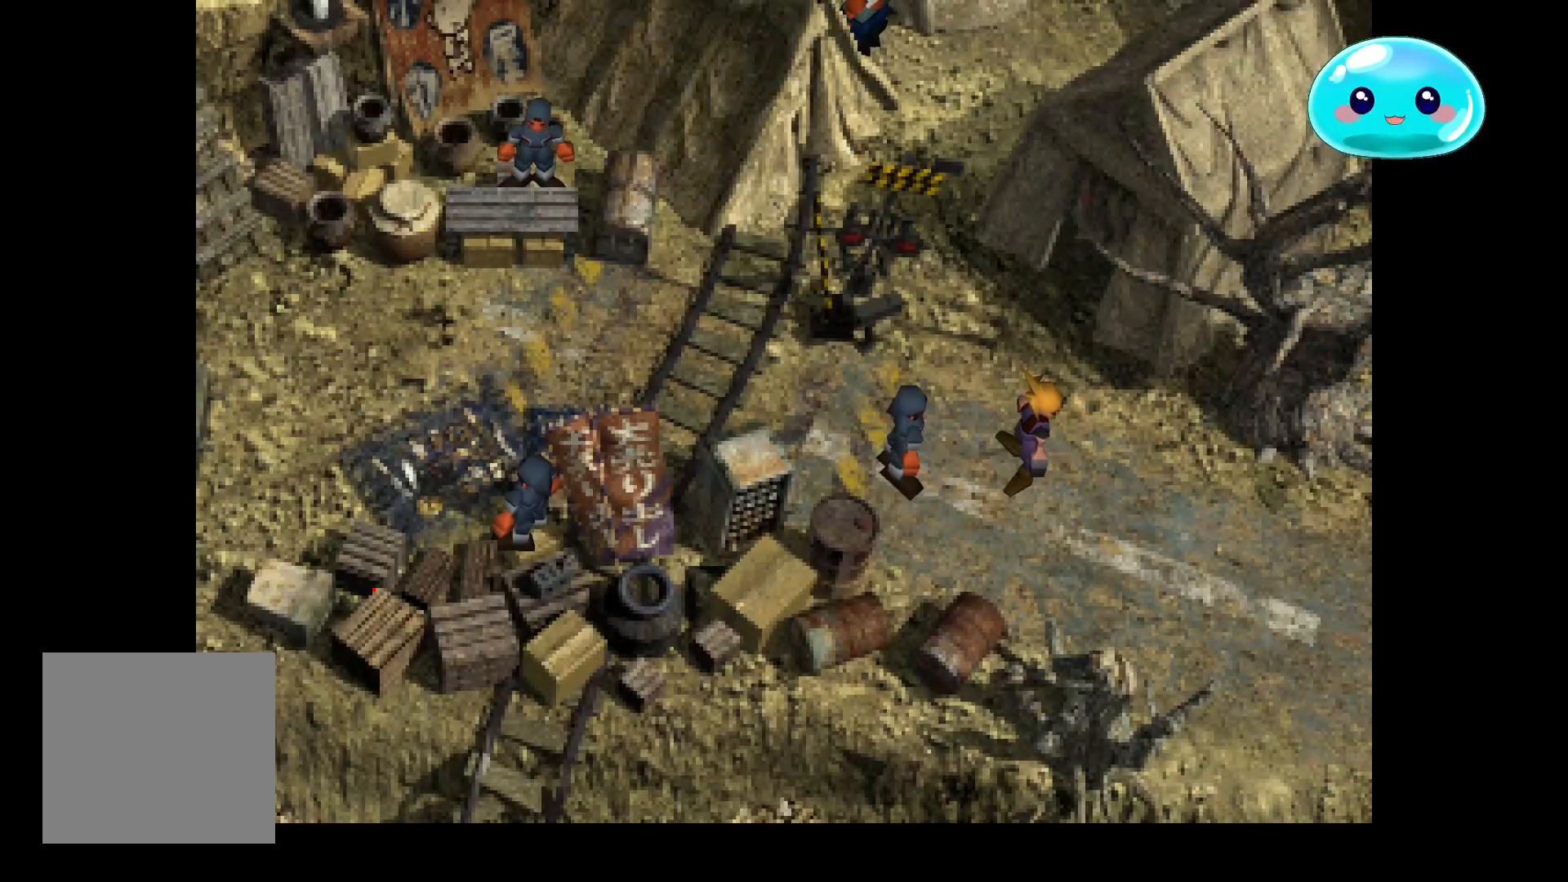
{"buttons": [], "left_stick": "center", "right_stick": "center", "events": [[33, "A", "up"], [67, "left_stick", "center"]]}
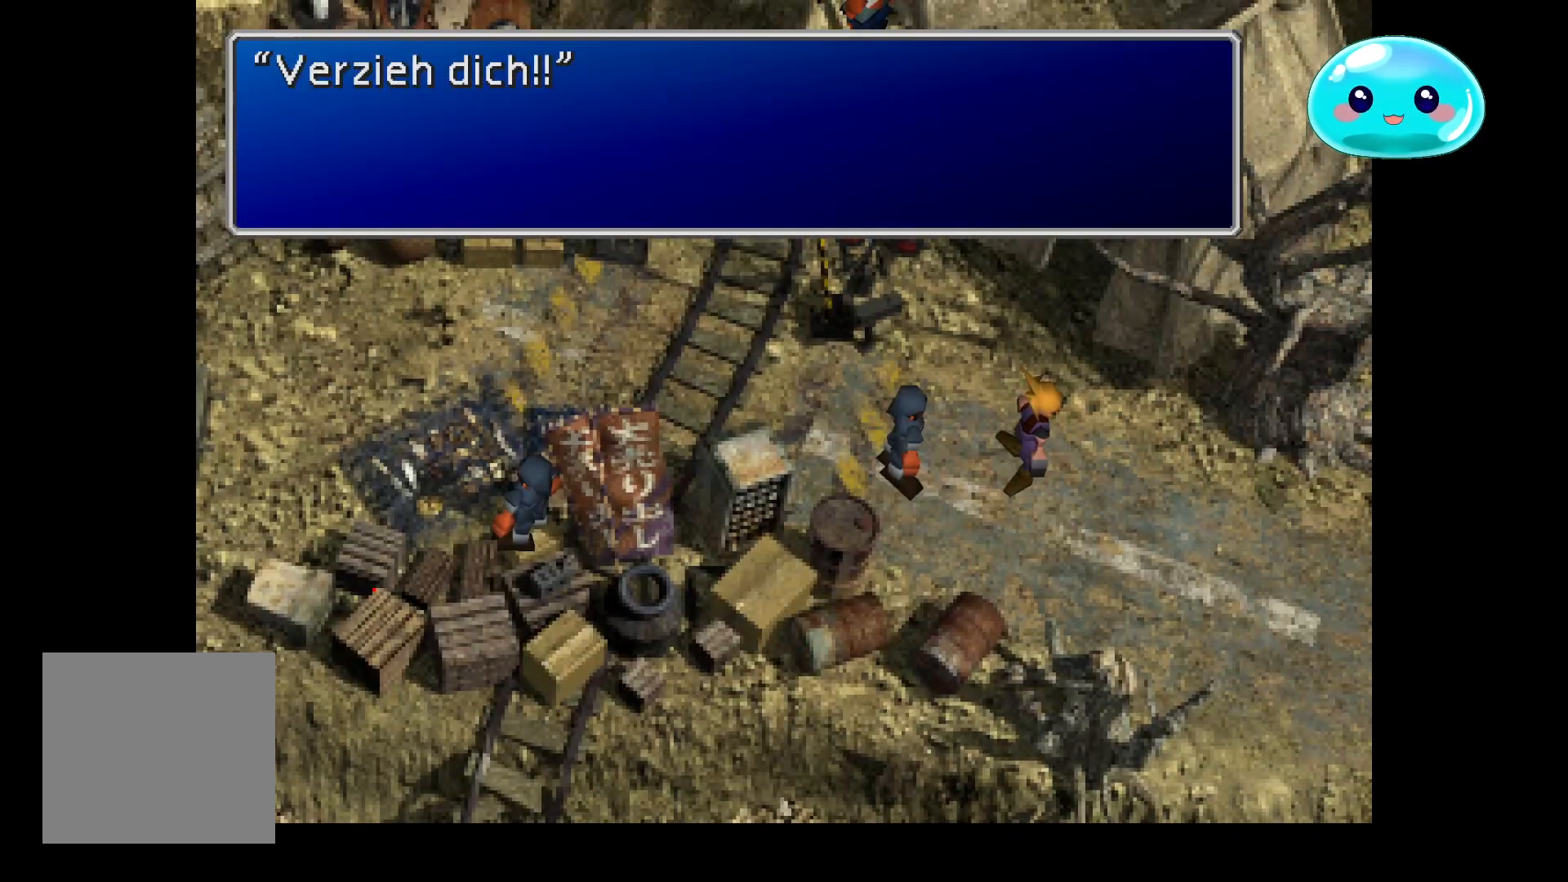
{"buttons": [], "left_stick": "center", "right_stick": "center", "events": [[67, "A", "down"], [200, "A", "up"]]}